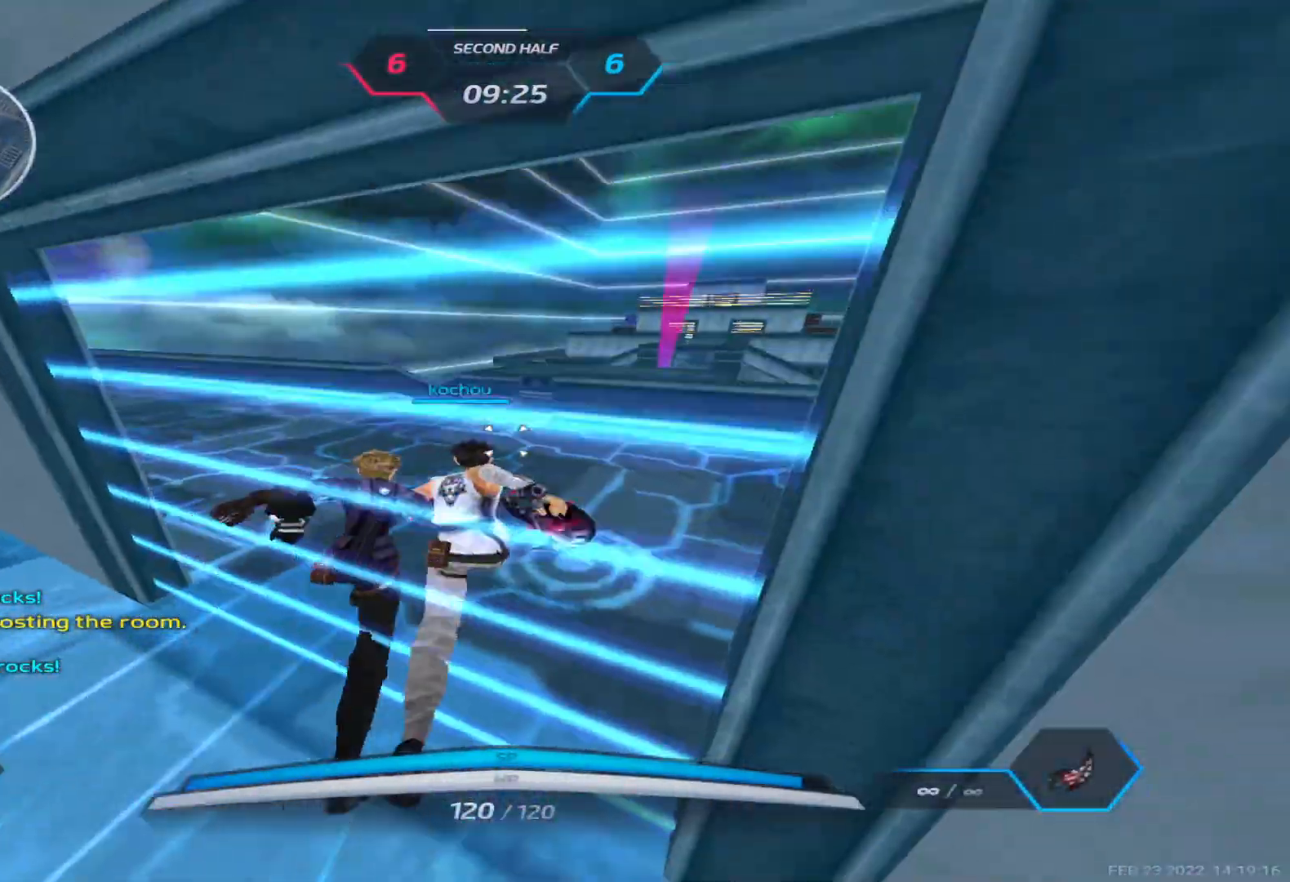
Gameplay with keyboard; each line is a JSON object with the keys held at the frame after it. "events" lists presses ("down") and releases ("up") of "1", "2", "3", "4", "5", "a", "alt", "b", "c", "ctrl", "d", "e", "f", "g", "q", "r", "s", "shift", "space", "t", "tab", "v", "w", "x" and "z" between this image and that frame as [ms after this image, input, new state], when the widget could be followed in between. No other keys are recorded. Mouse input is not recorded.
{"keys": ["d", "w"], "events": []}
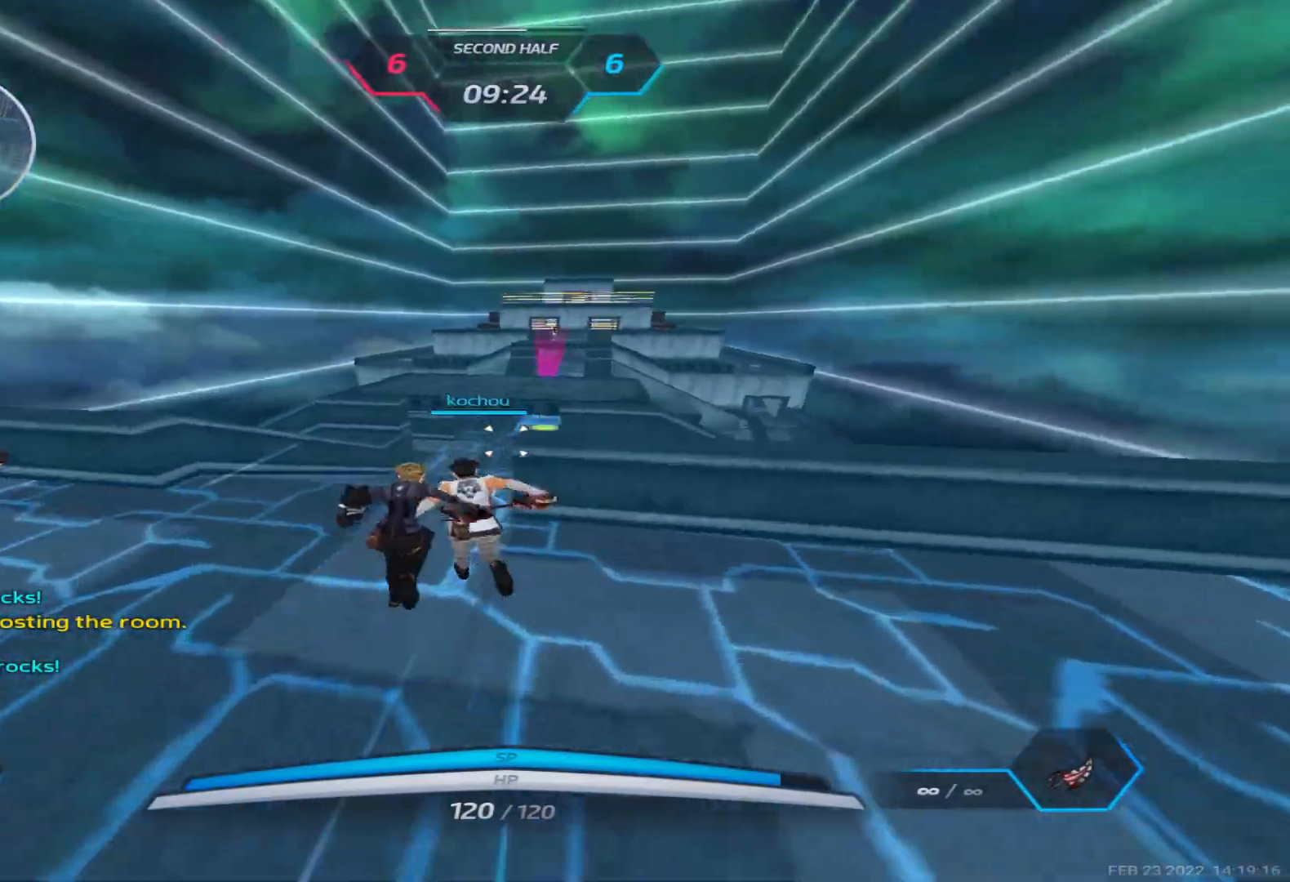
{"keys": ["d", "w"], "events": []}
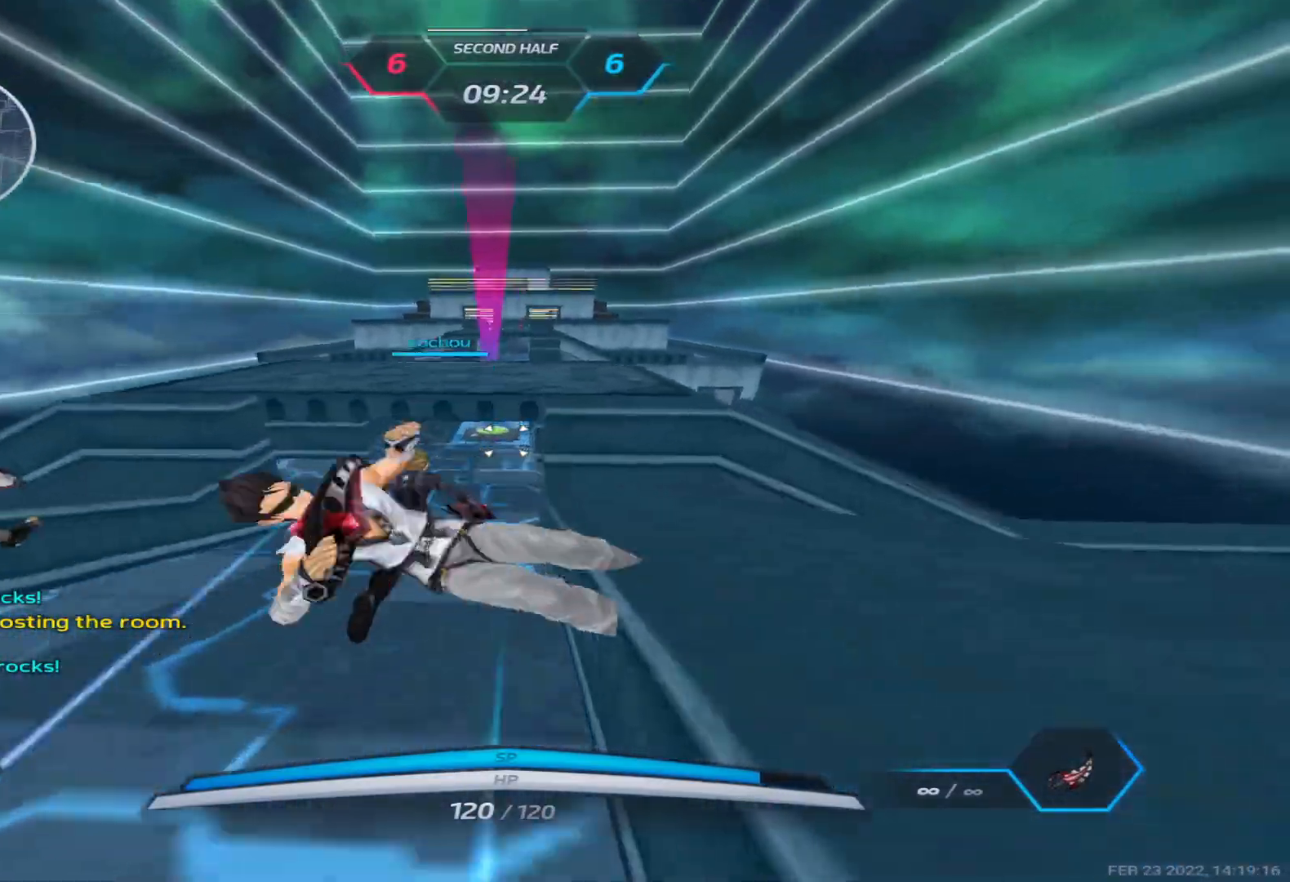
{"keys": ["w"], "events": [[483, "d", "up"]]}
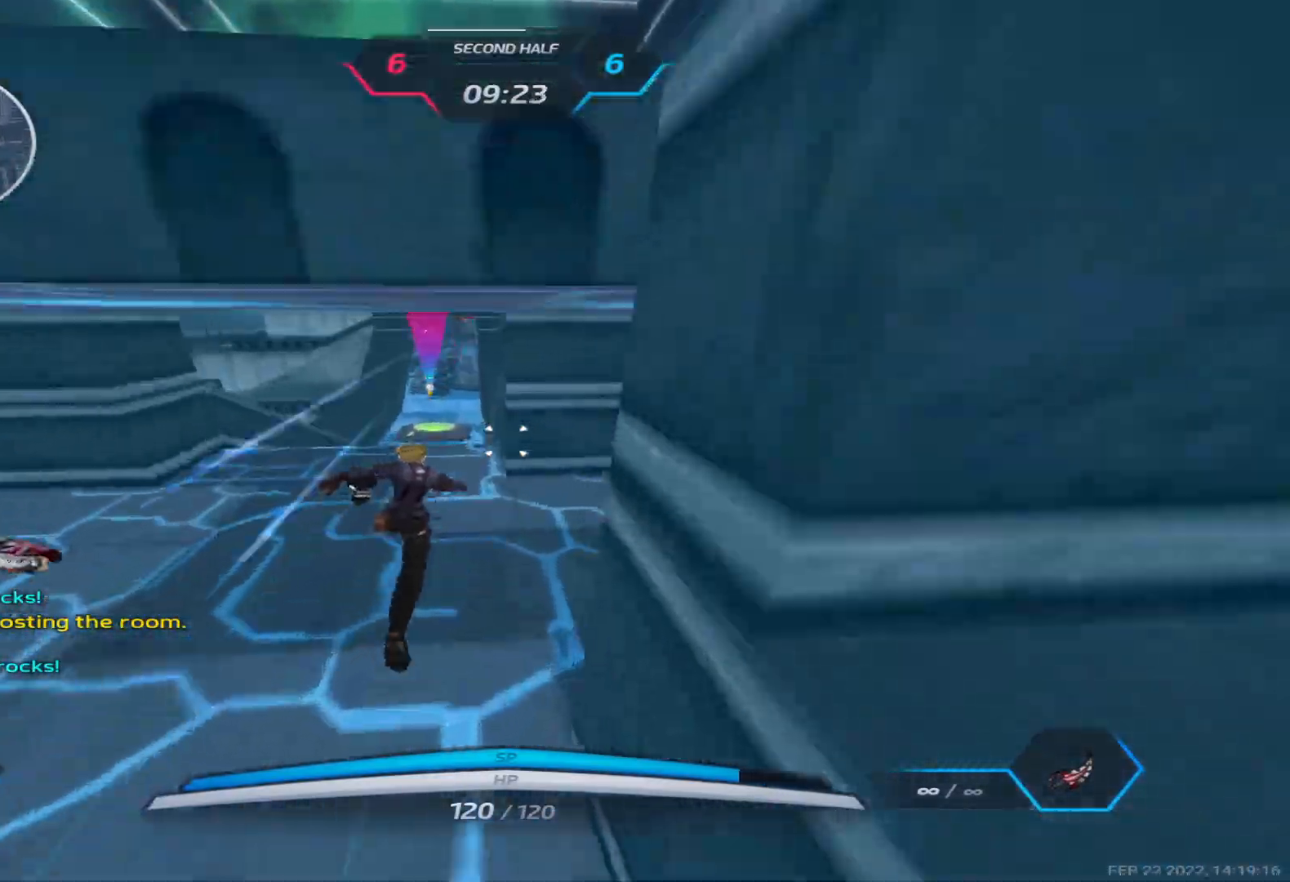
{"keys": ["d", "w"], "events": [[350, "d", "down"]]}
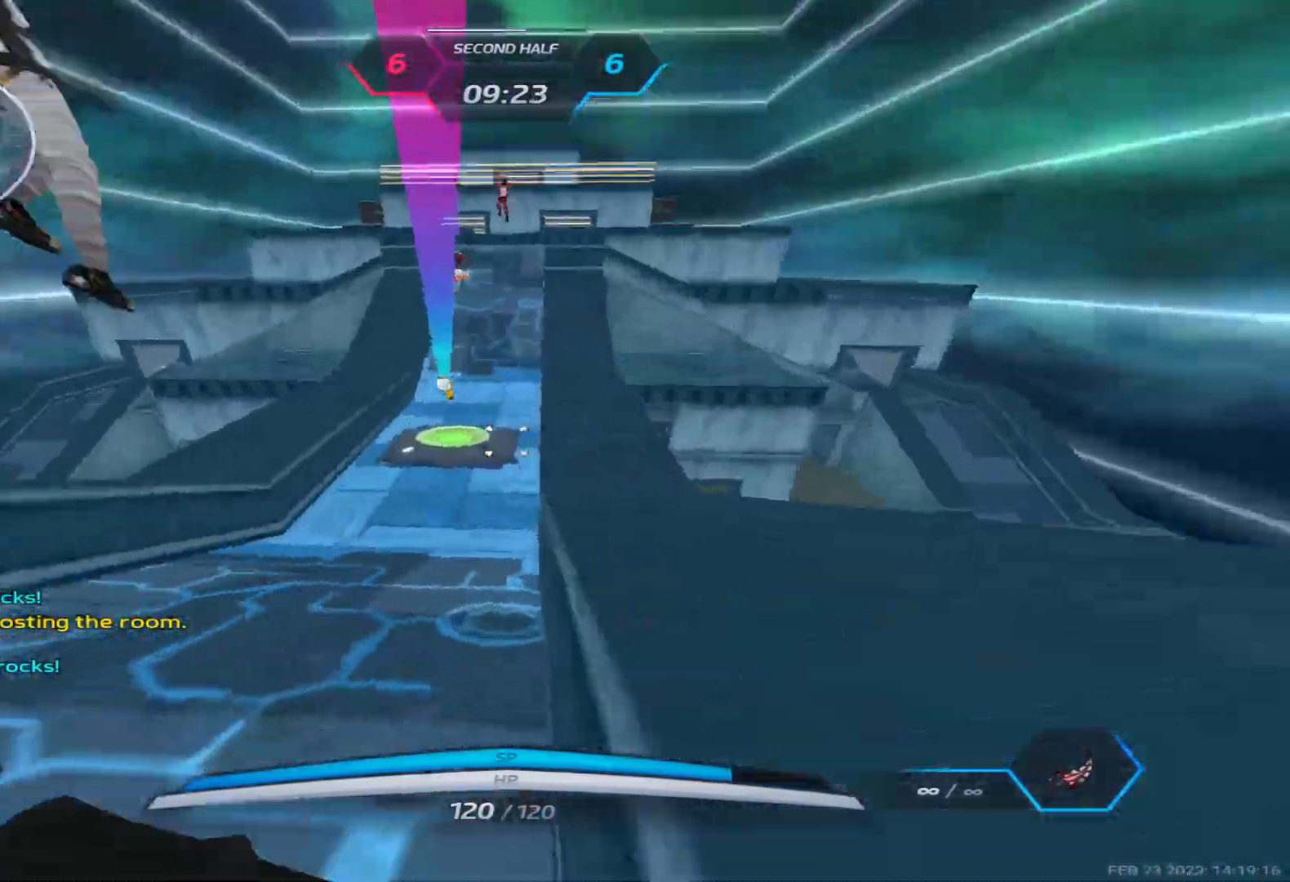
{"keys": ["d", "w"], "events": [[150, "2", "down"], [183, "2", "up"], [283, "2", "down"], [383, "2", "up"]]}
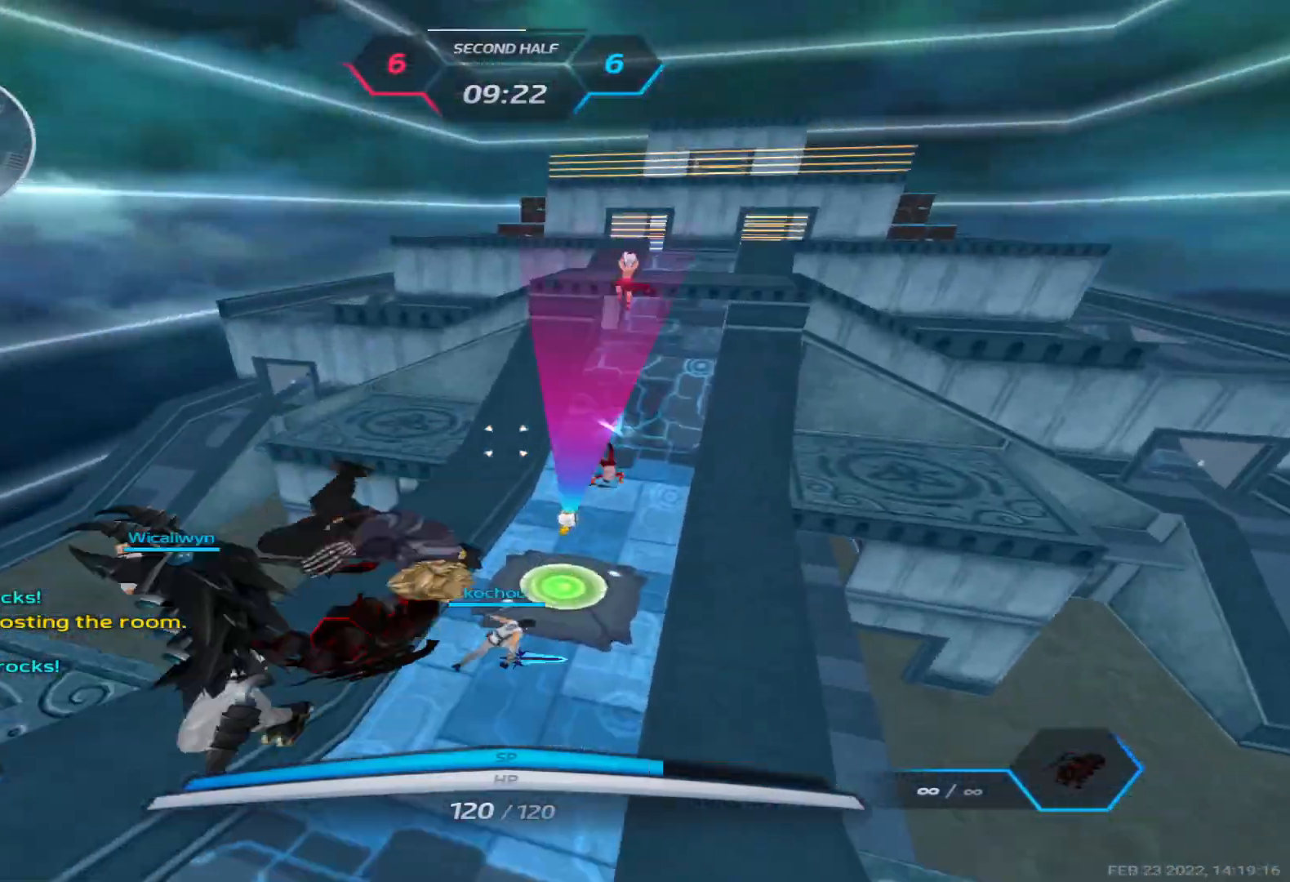
{"keys": ["w"], "events": [[83, "d", "up"]]}
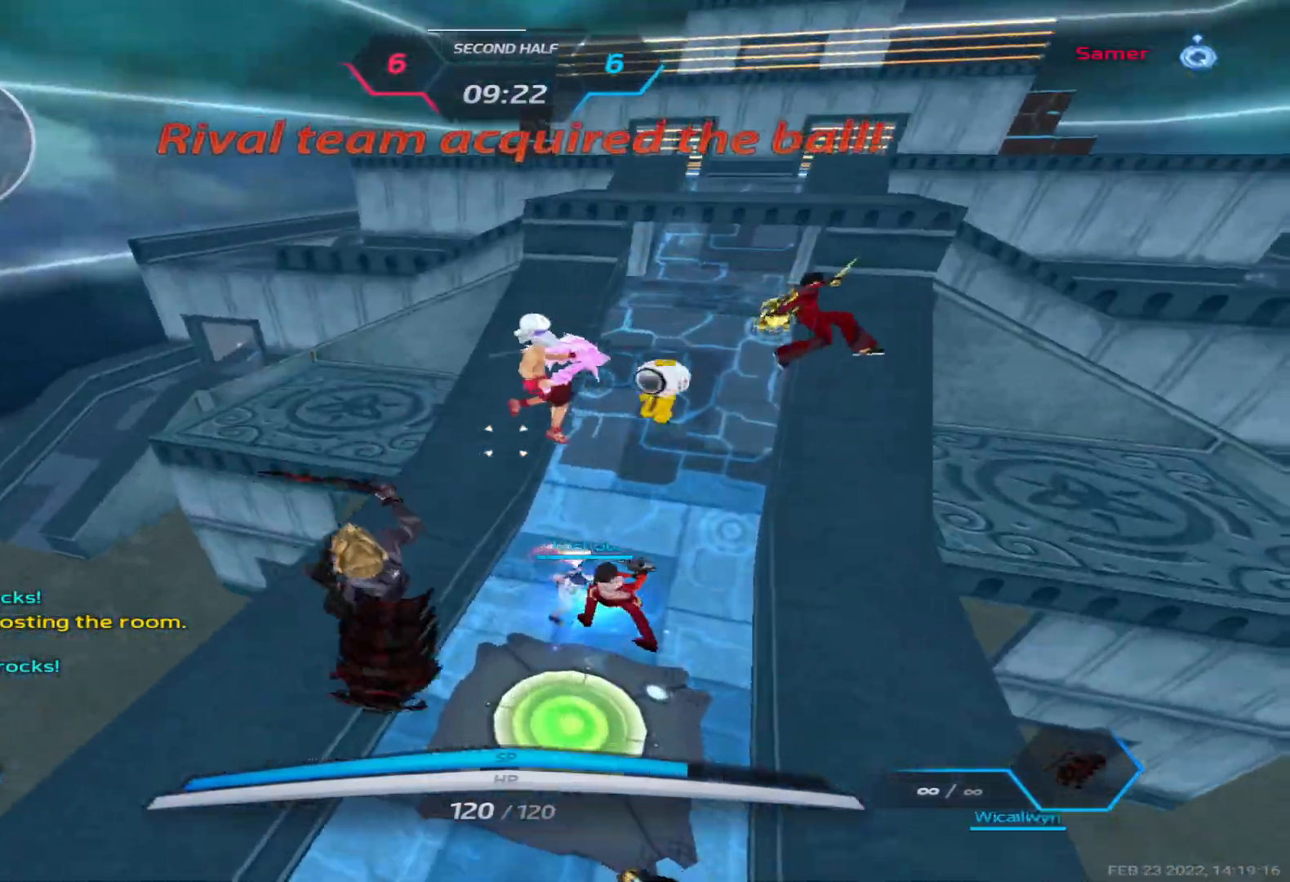
{"keys": ["d", "space"], "events": [[117, "w", "up"], [300, "space", "down"], [333, "d", "down"], [383, "space", "up"], [467, "space", "down"]]}
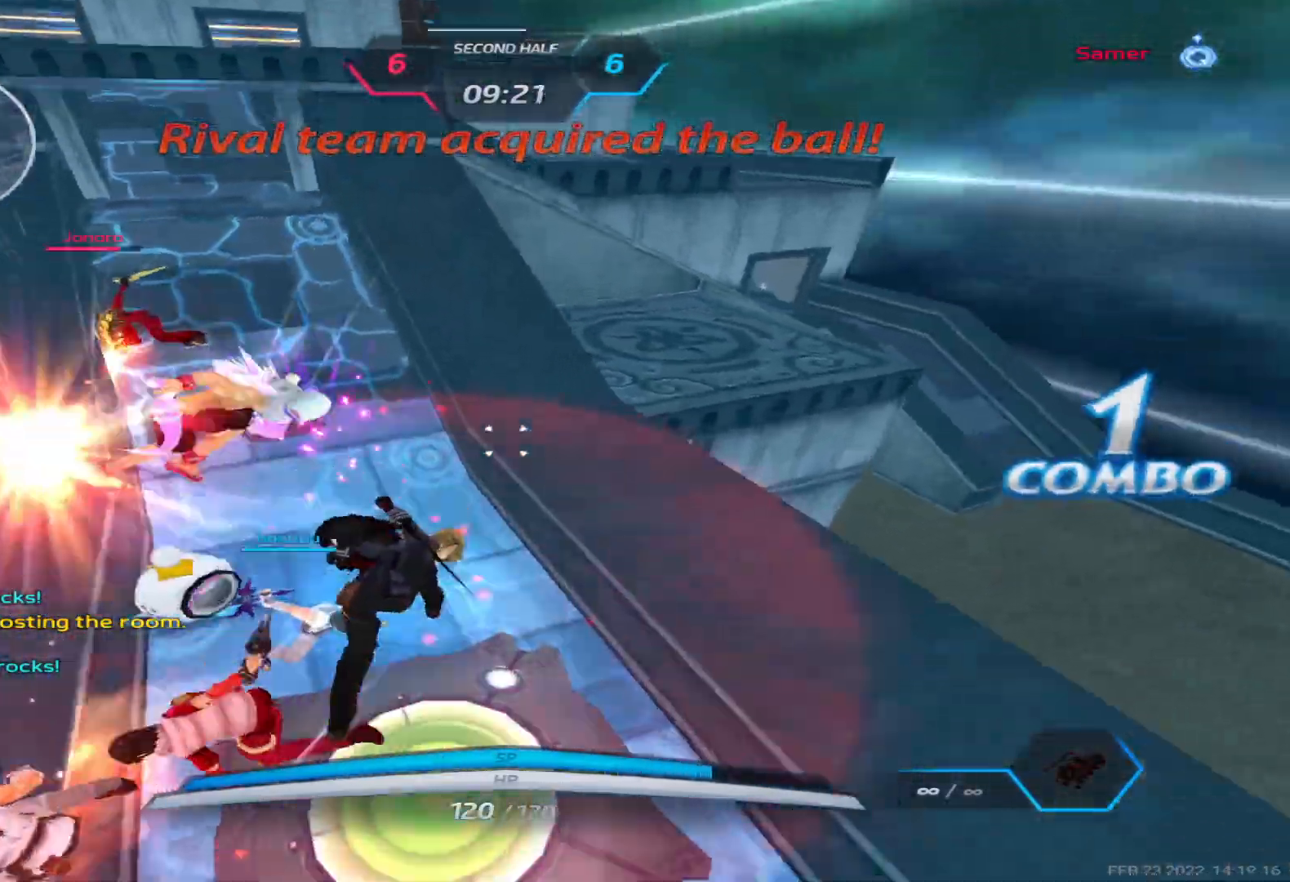
{"keys": ["a", "space"], "events": [[50, "space", "up"], [183, "a", "down"], [200, "d", "up"], [283, "space", "down"], [367, "space", "up"], [467, "space", "down"]]}
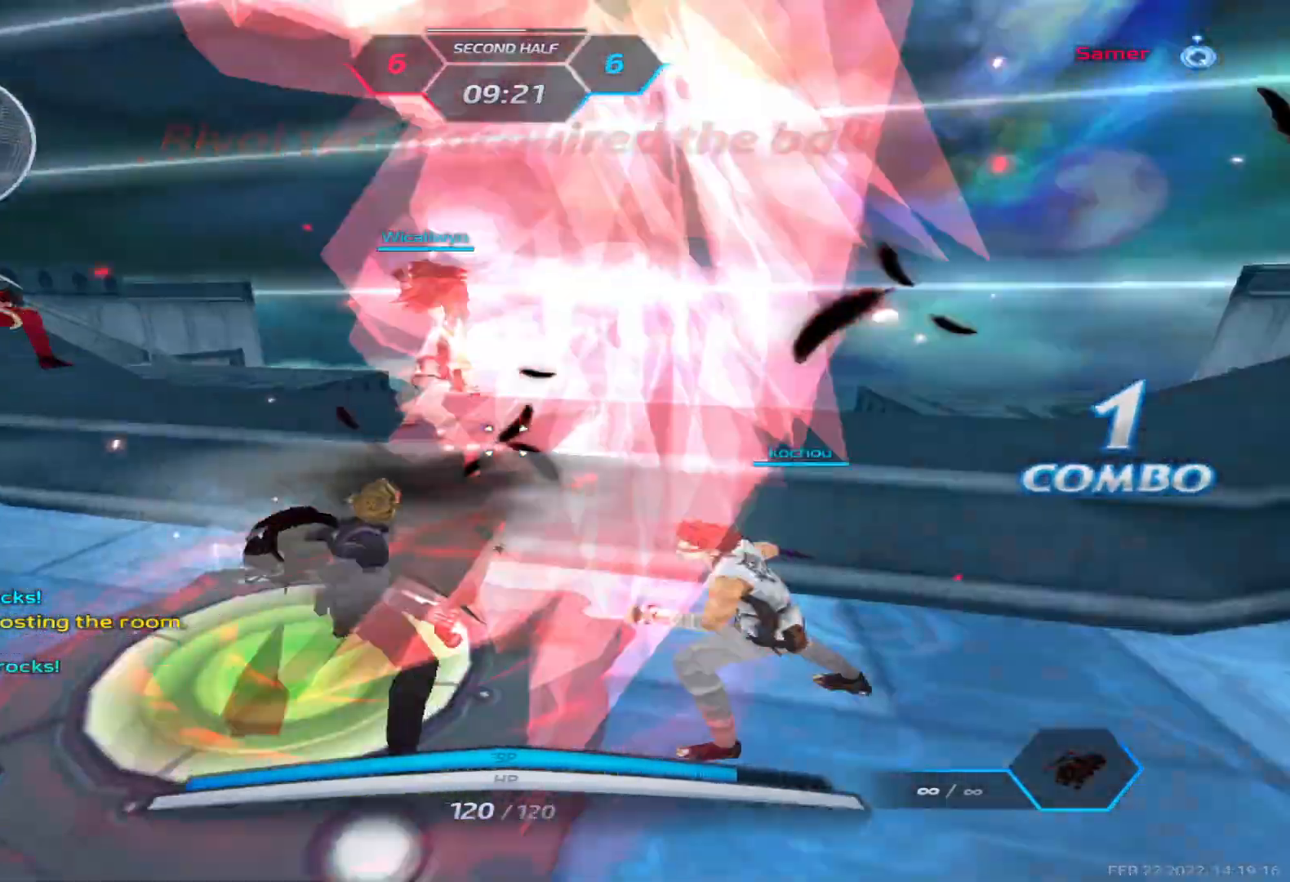
{"keys": ["a", "space"], "events": [[50, "space", "up"], [117, "space", "down"], [217, "space", "up"], [300, "space", "down"], [383, "space", "up"], [450, "space", "down"]]}
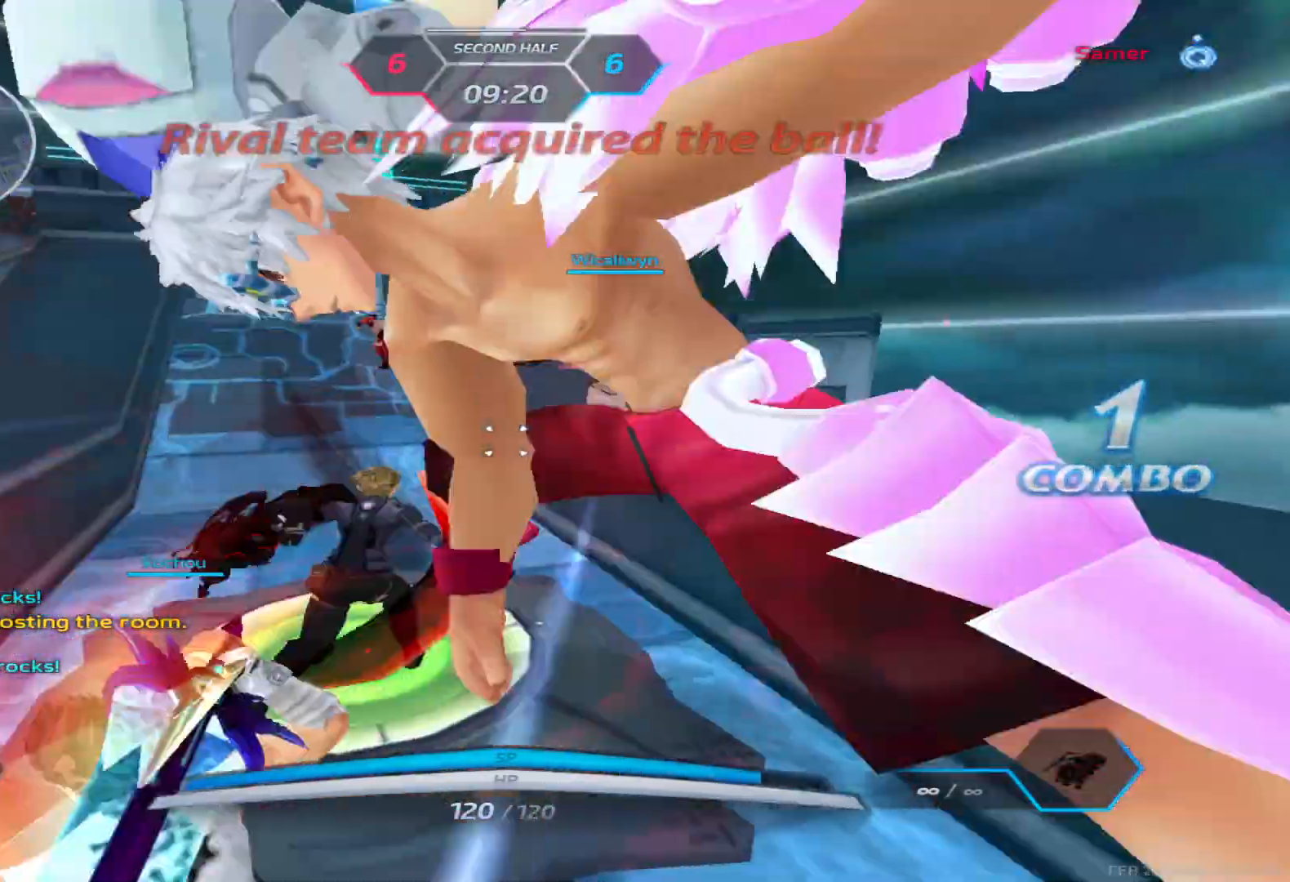
{"keys": ["a", "space"], "events": [[33, "space", "up"], [117, "space", "down"], [233, "space", "up"], [450, "space", "down"]]}
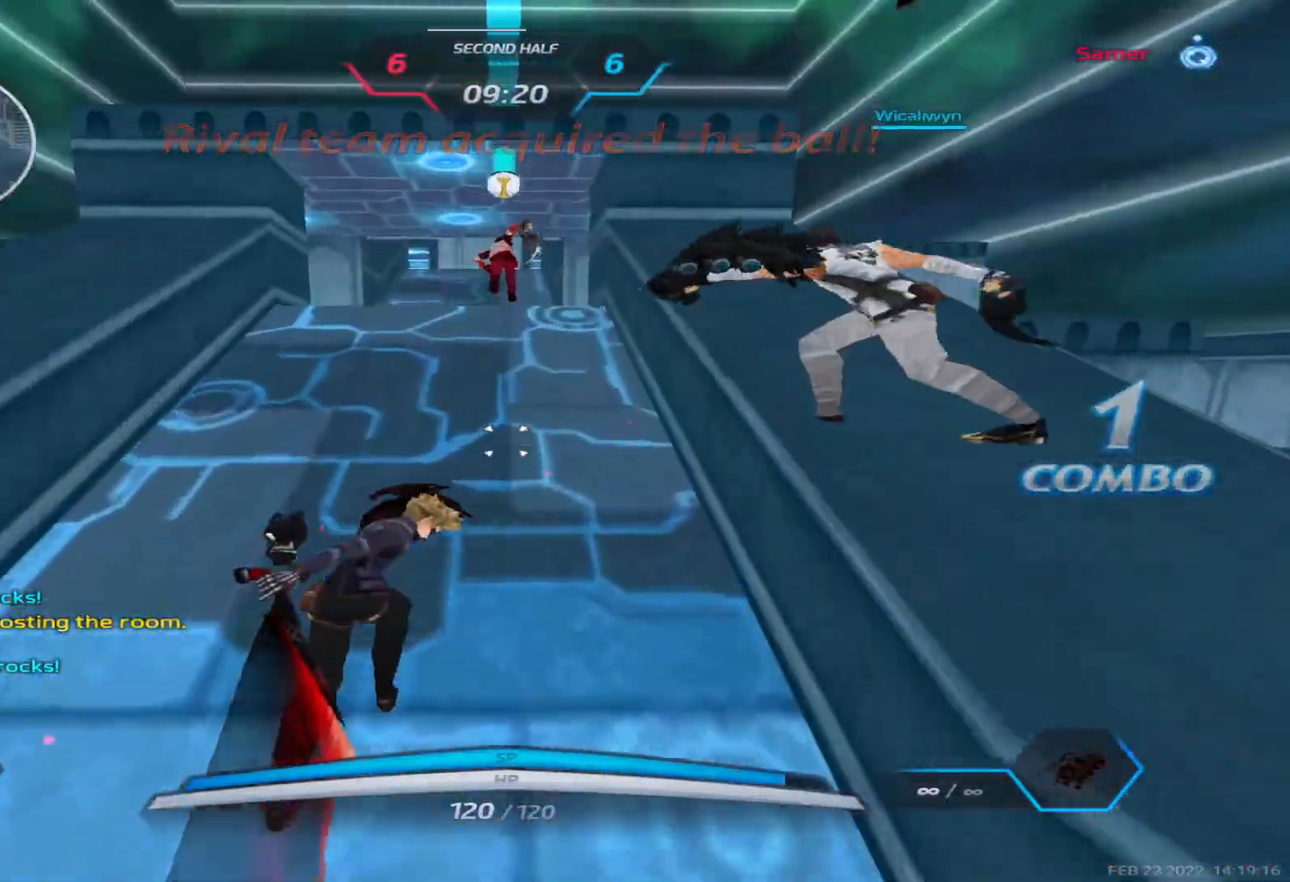
{"keys": ["a", "space"], "events": [[83, "space", "up"], [317, "a", "up"], [333, "d", "down"], [450, "space", "down"], [483, "a", "down"], [500, "d", "up"]]}
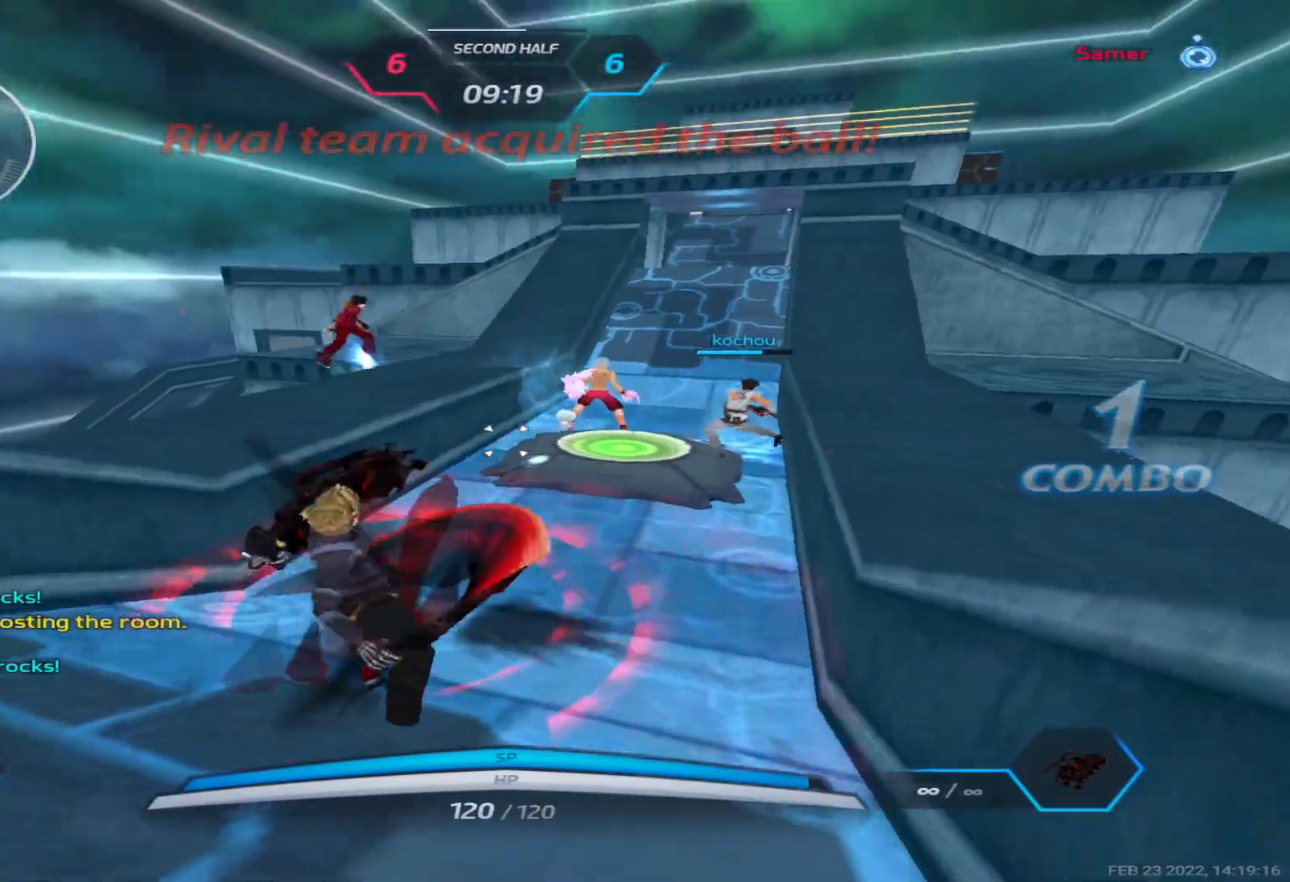
{"keys": ["a", "space"], "events": [[33, "space", "up"], [117, "space", "down"], [217, "space", "up"], [317, "space", "down"]]}
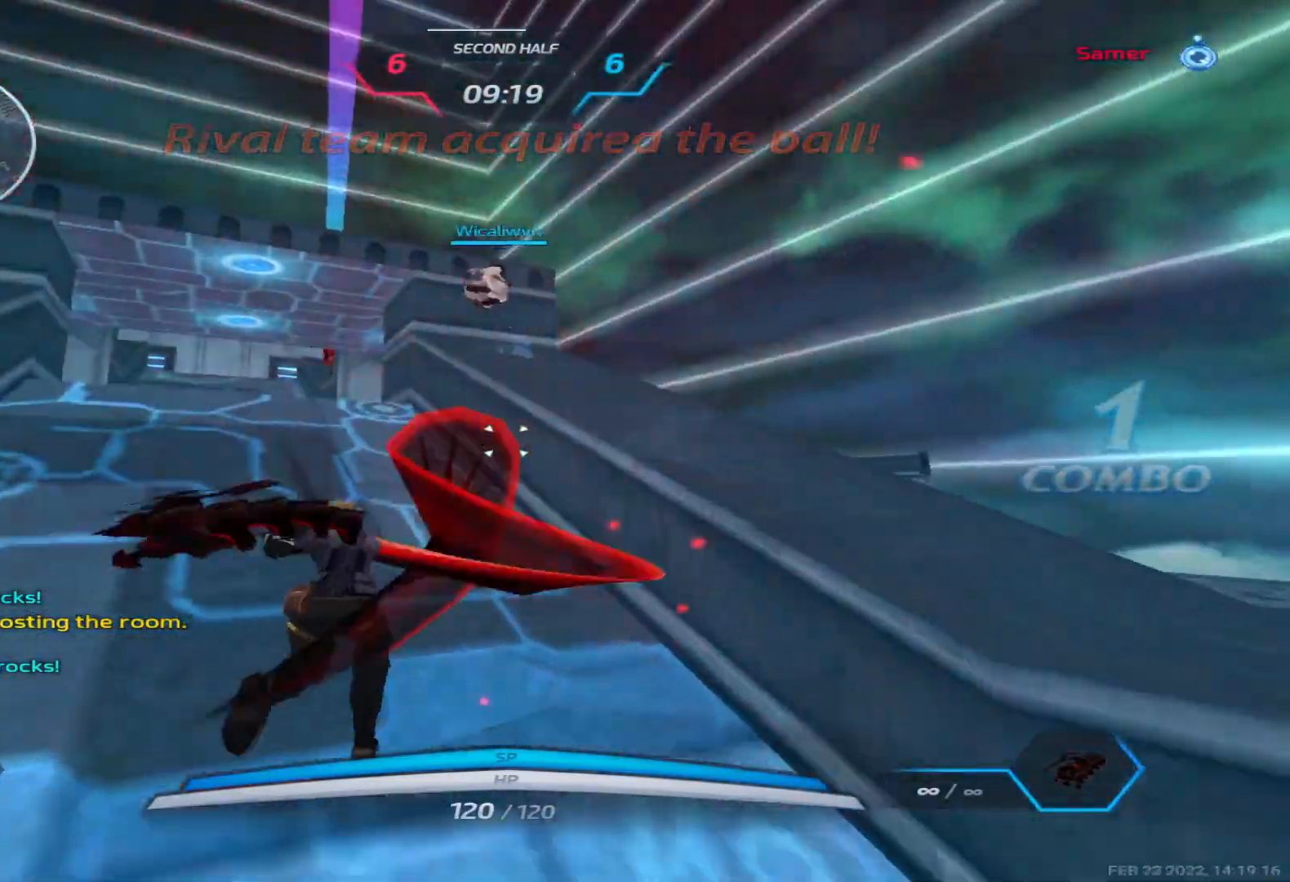
{"keys": ["a"], "events": [[83, "space", "up"]]}
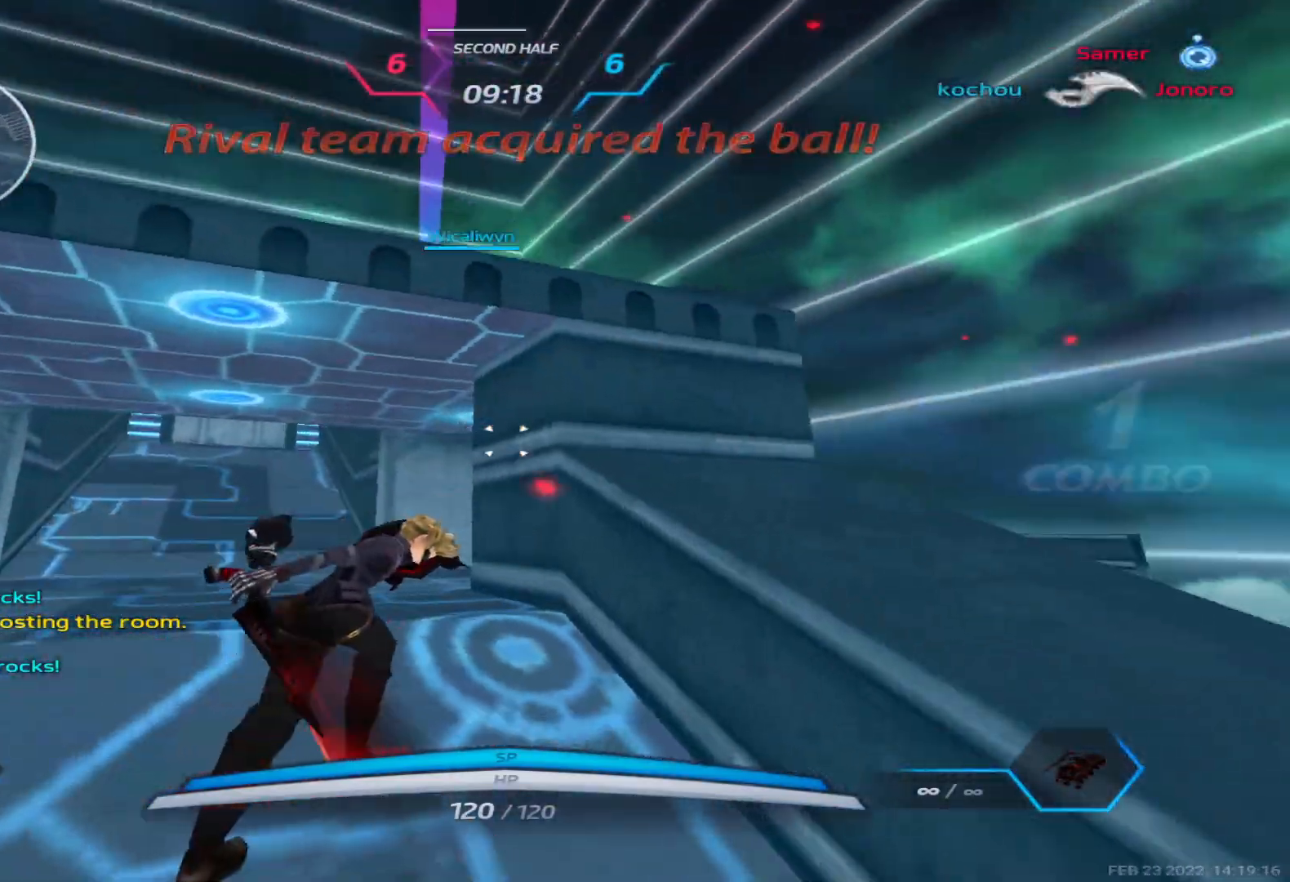
{"keys": ["a"], "events": [[400, "3", "down"], [467, "3", "up"]]}
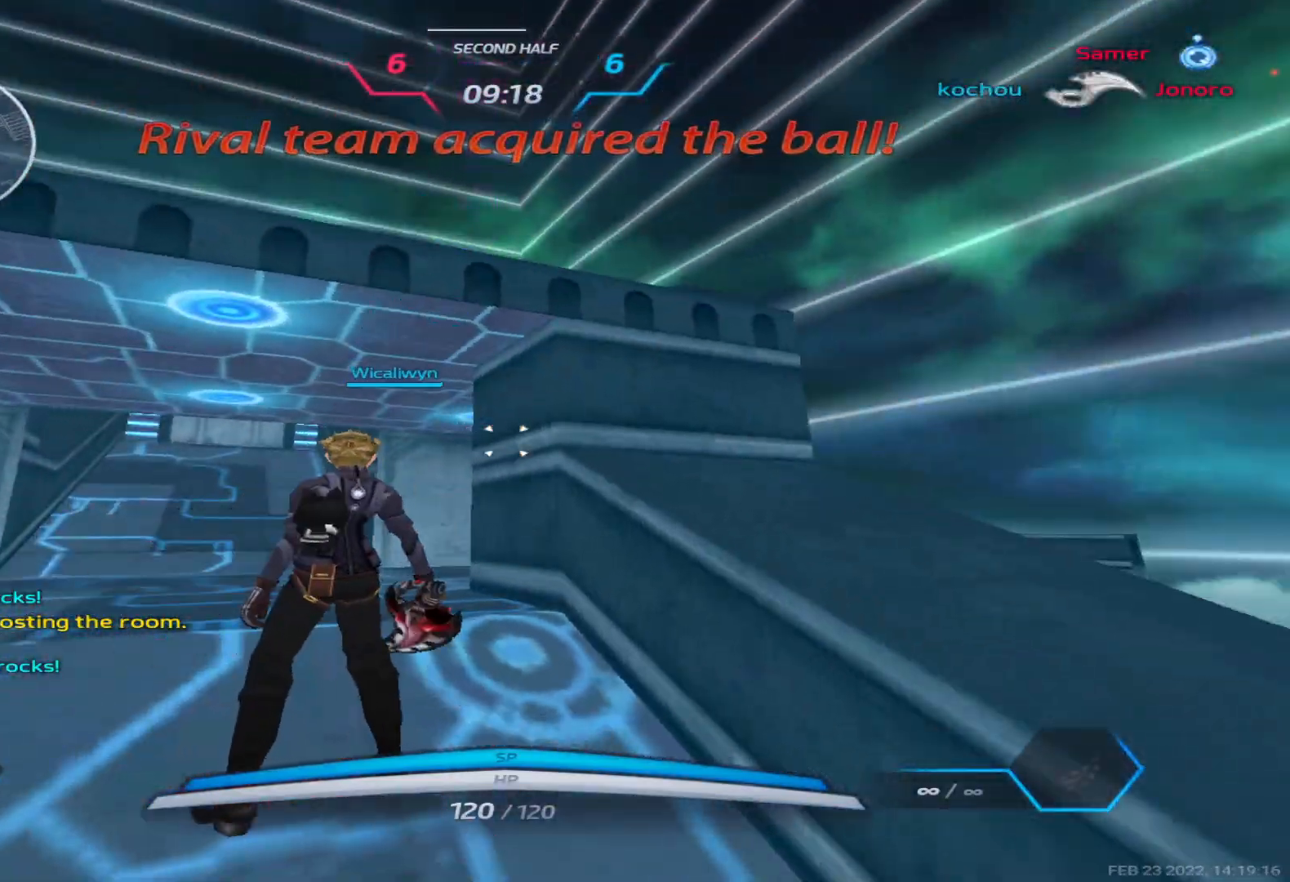
{"keys": ["a", "w"], "events": [[50, "w", "down"], [100, "w", "up"], [133, "w", "down"]]}
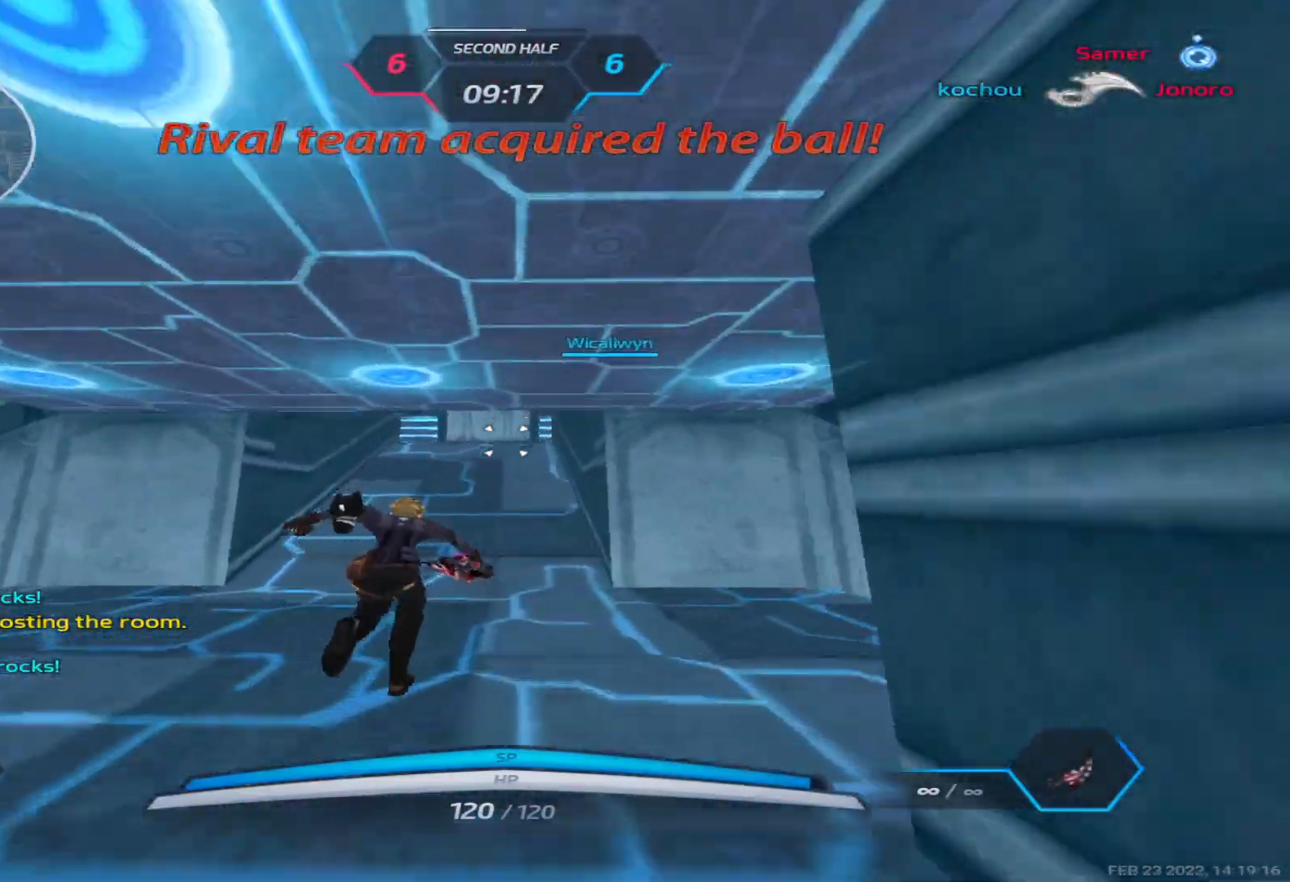
{"keys": ["w"], "events": [[267, "a", "up"]]}
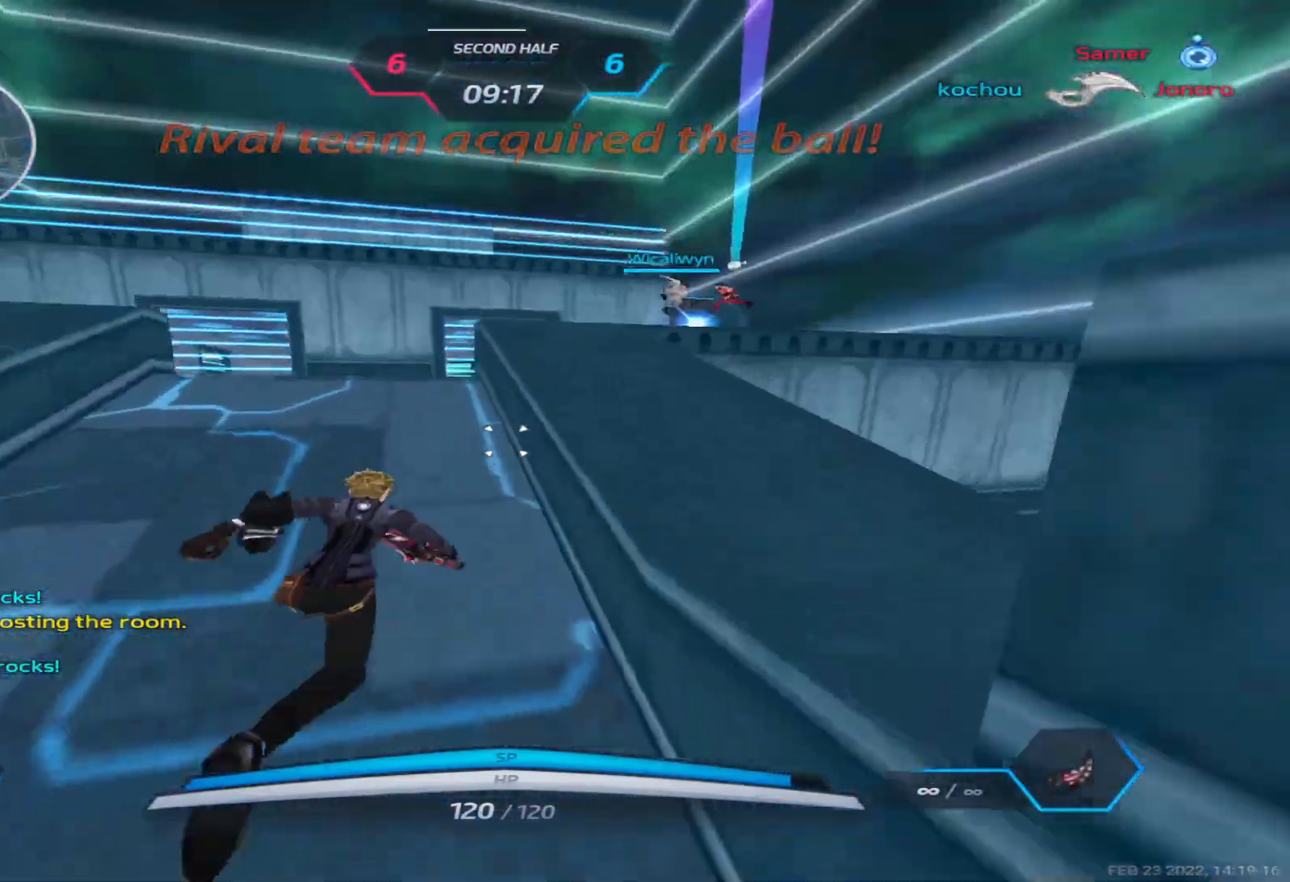
{"keys": ["d", "w"], "events": [[100, "d", "down"], [100, "space", "down"], [133, "w", "up"], [183, "w", "down"], [200, "space", "up"], [250, "w", "up"], [300, "w", "down"]]}
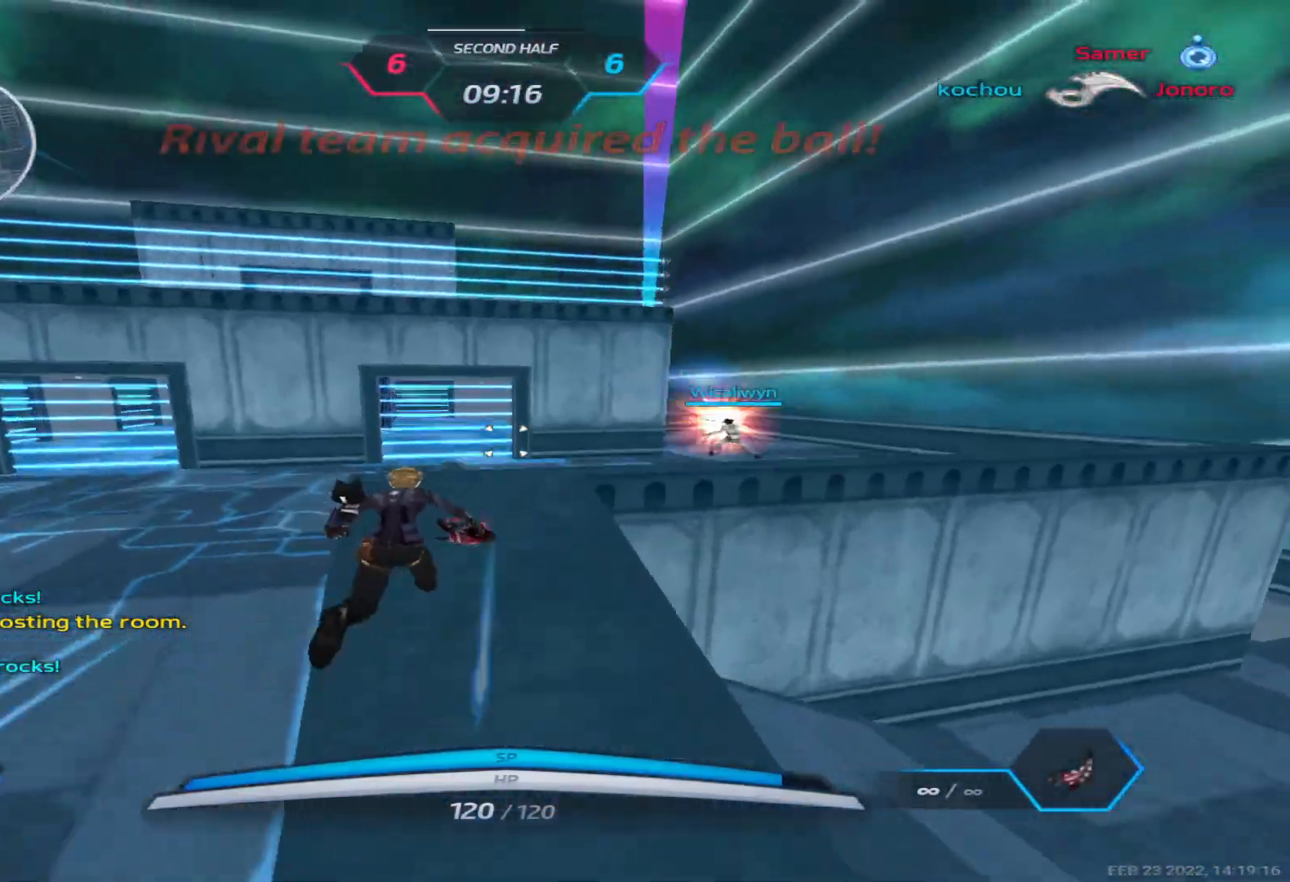
{"keys": ["d", "w"], "events": []}
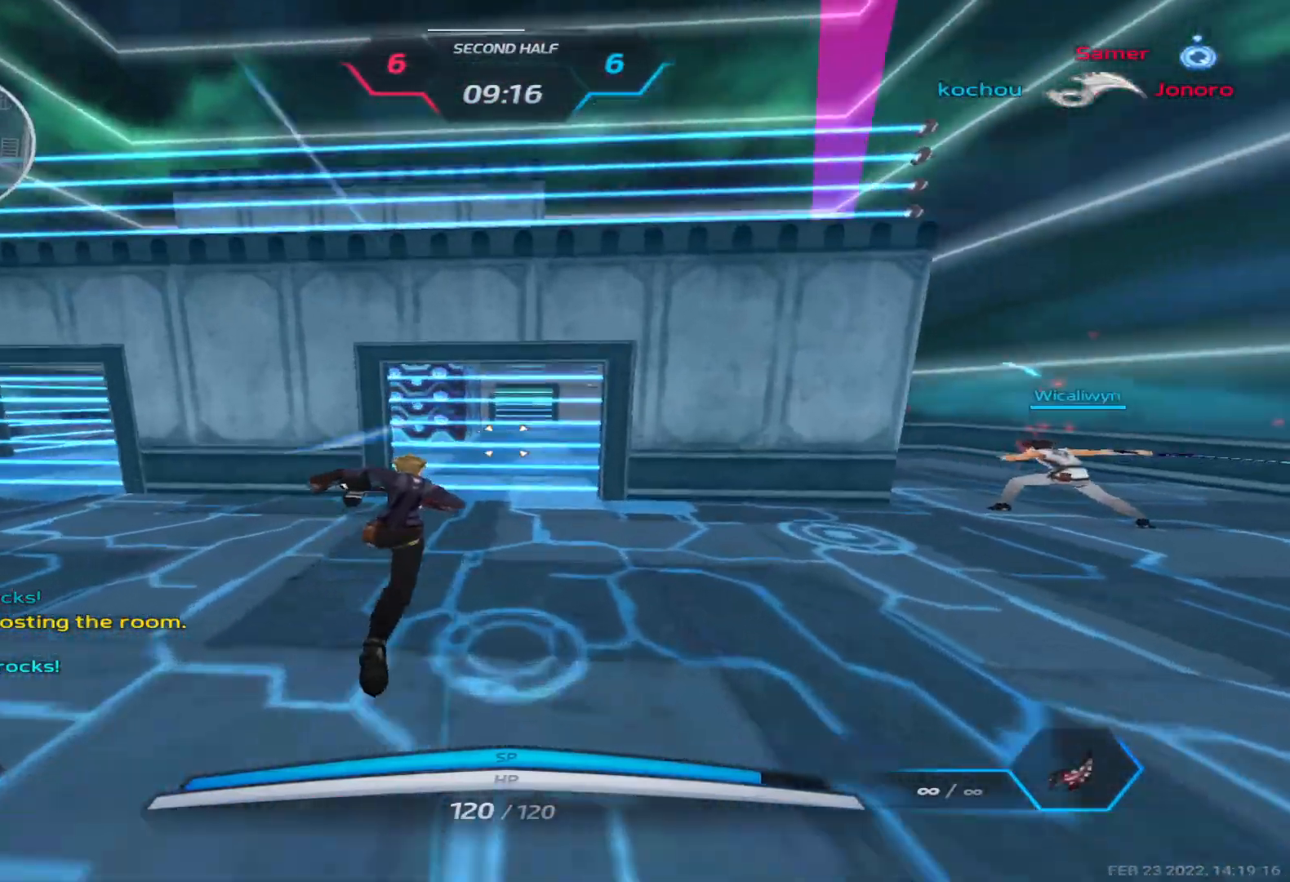
{"keys": ["d", "w"], "events": []}
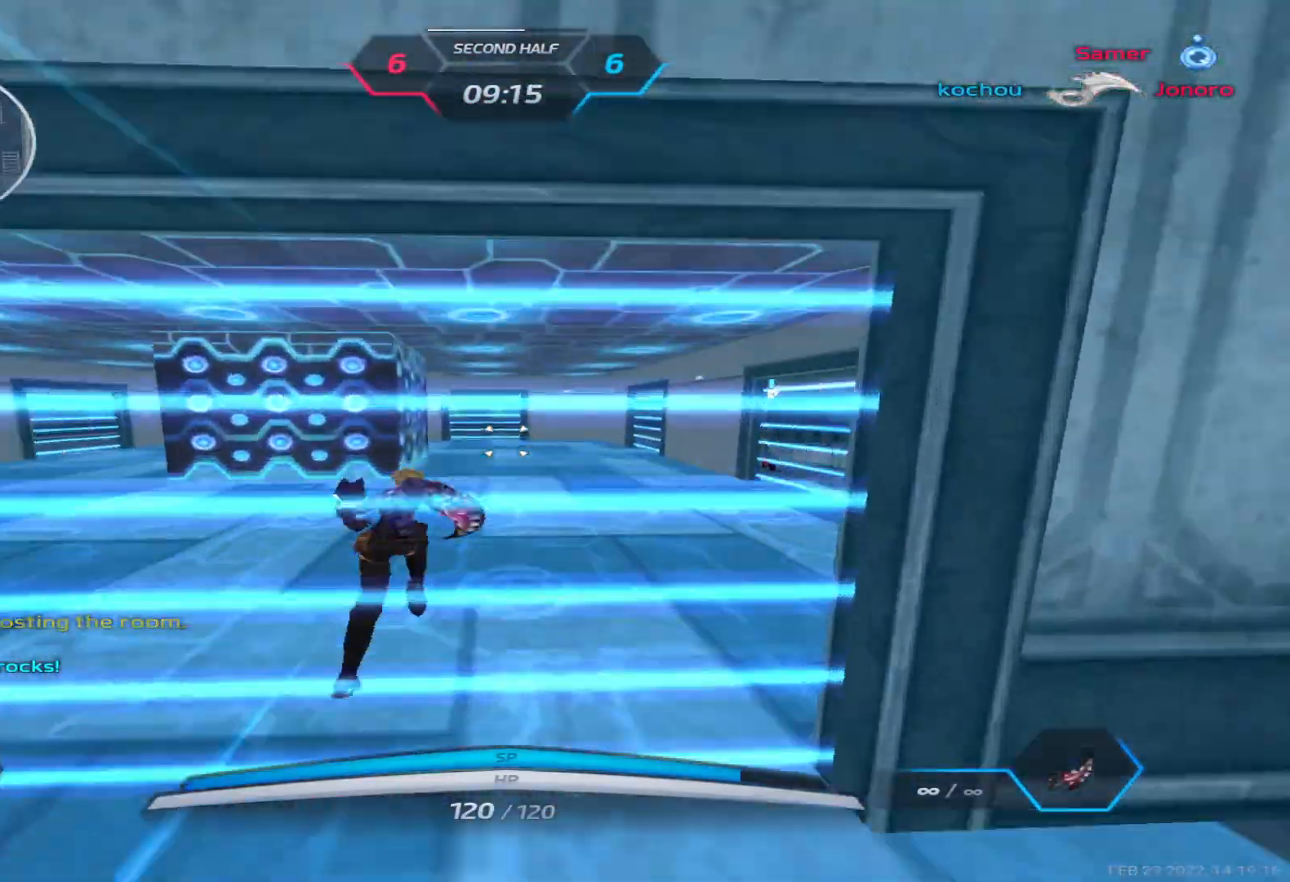
{"keys": ["d", "w"], "events": []}
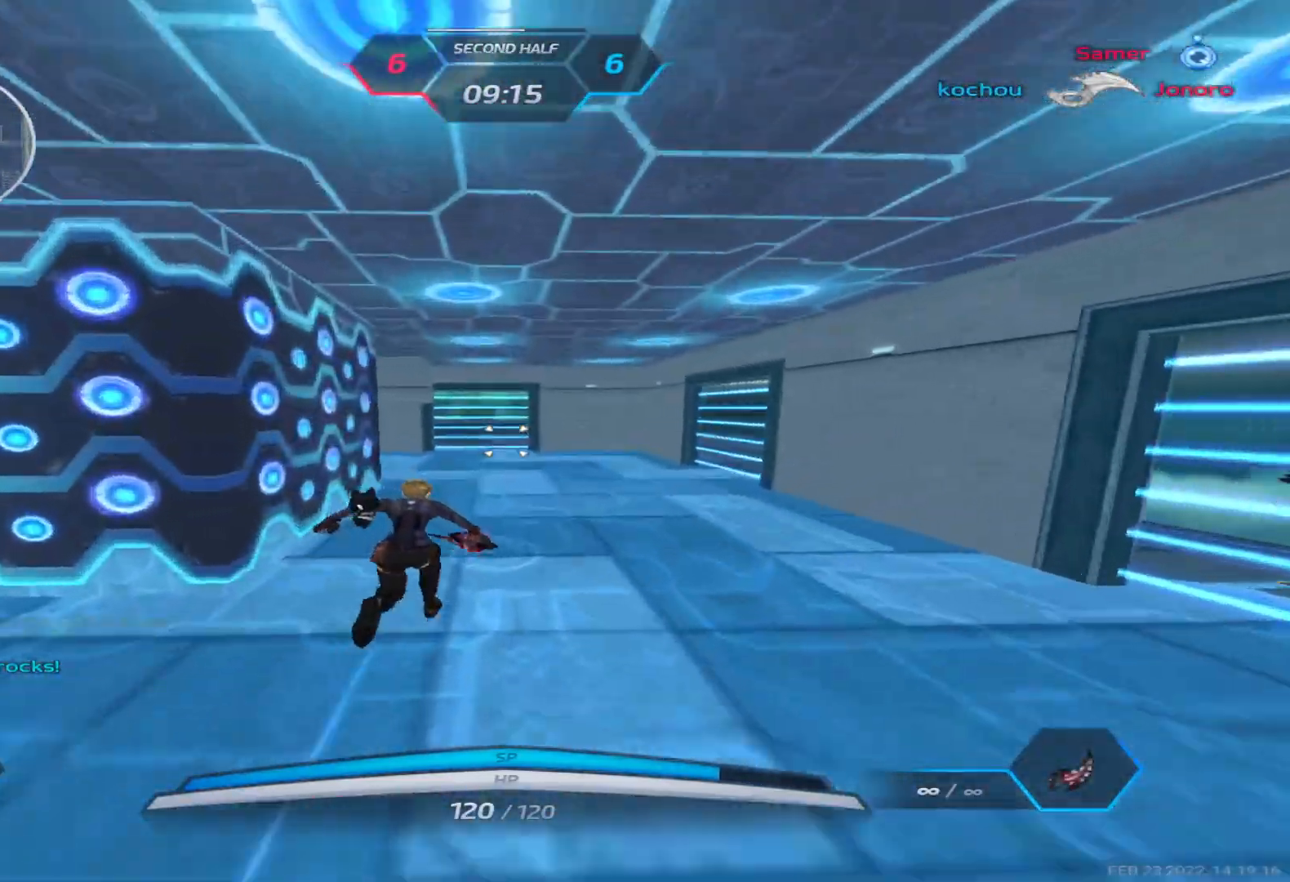
{"keys": ["d", "w"], "events": []}
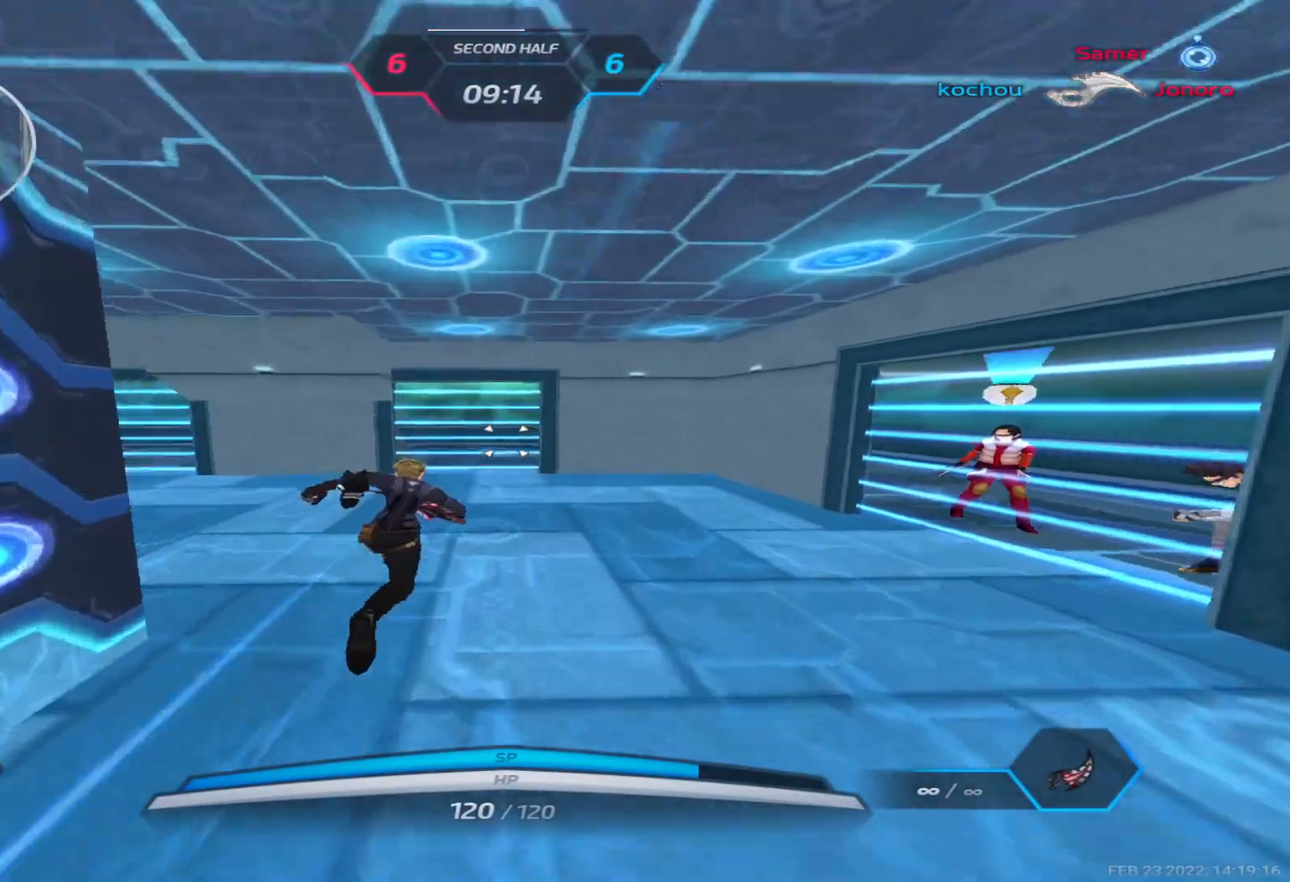
{"keys": ["w"], "events": [[117, "d", "up"]]}
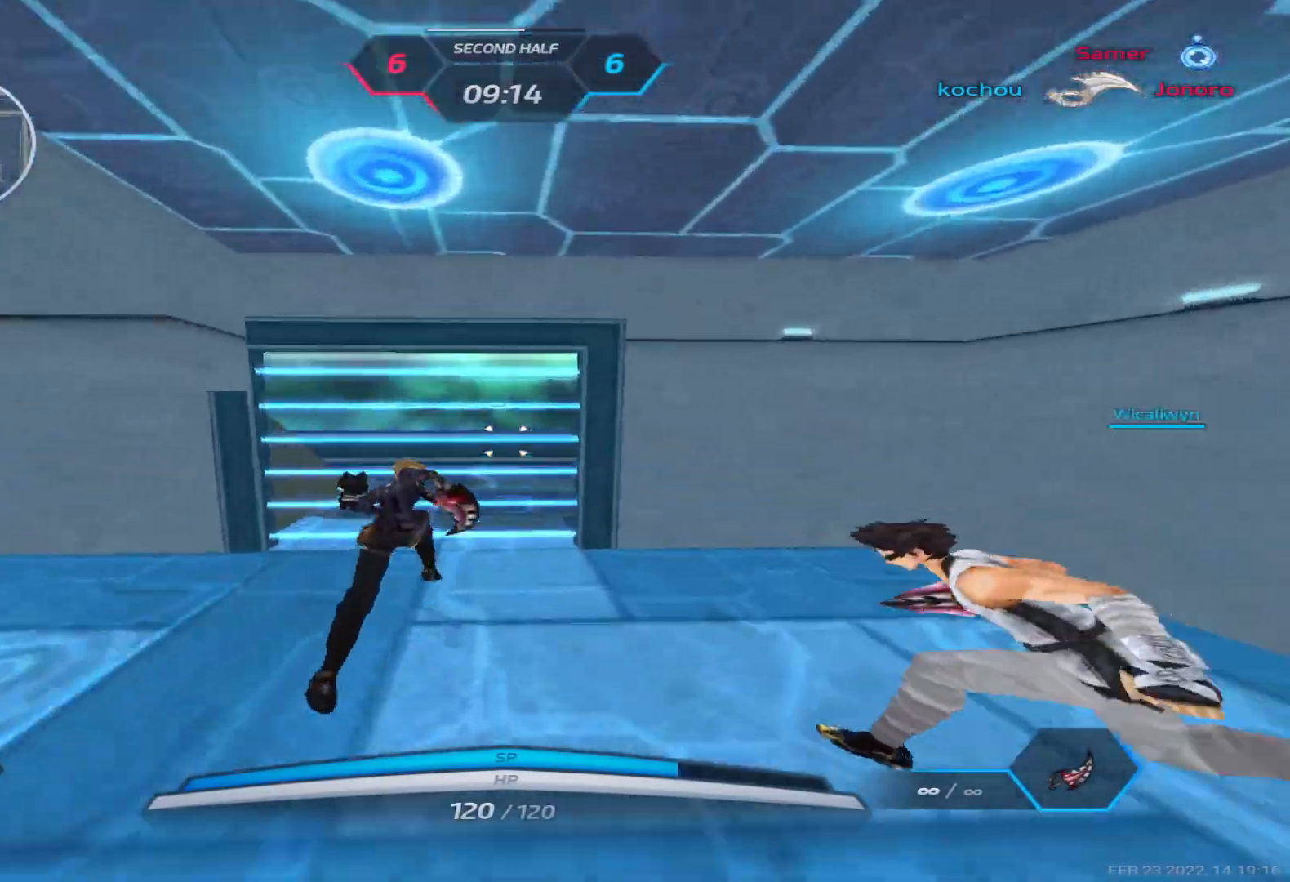
{"keys": ["a", "w"], "events": [[183, "2", "down"], [217, "2", "up"], [400, "space", "down"], [467, "a", "down"], [483, "space", "up"]]}
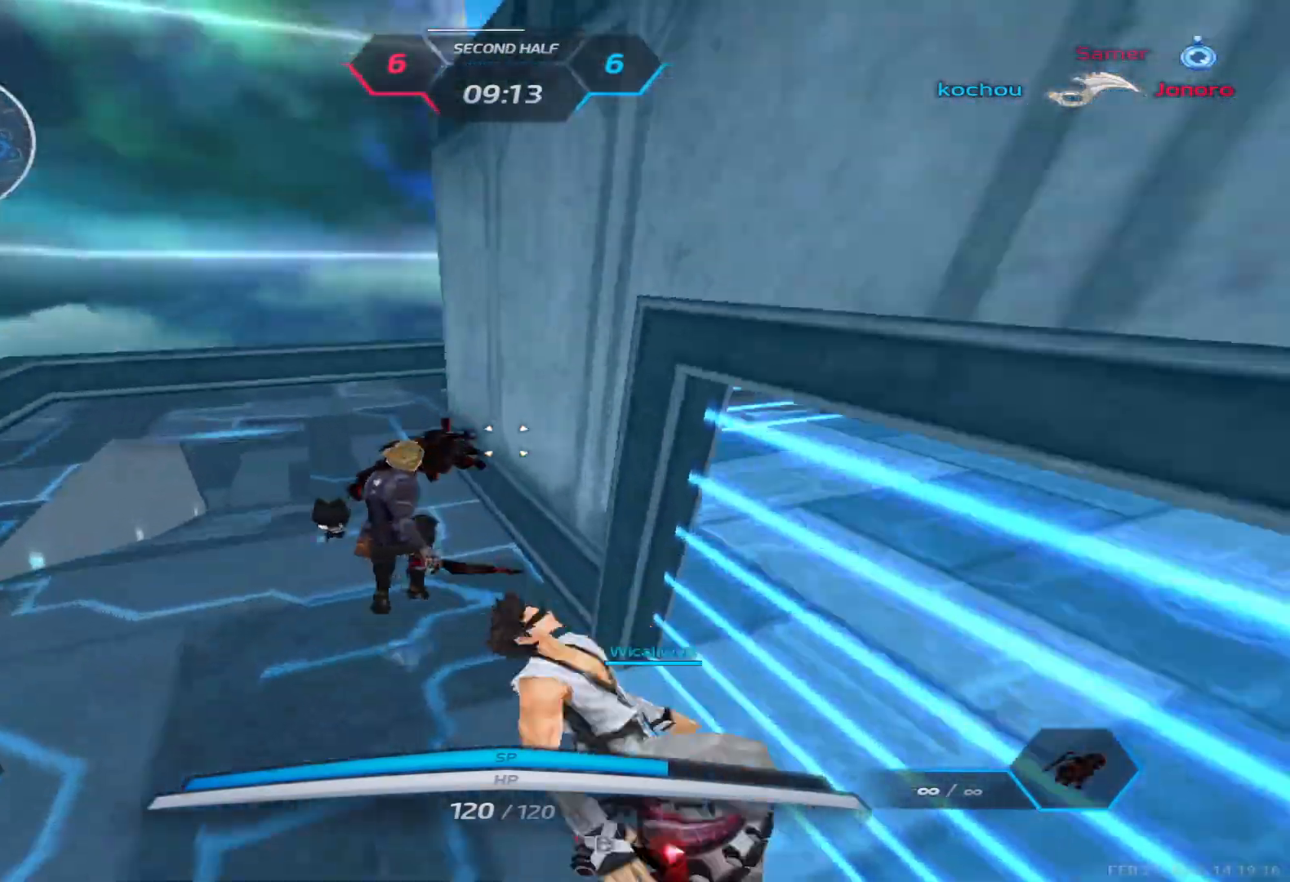
{"keys": ["w"], "events": [[50, "w", "up"], [100, "space", "down"], [167, "space", "up"], [167, "w", "down"], [217, "a", "up"], [217, "w", "up"], [267, "space", "down"], [267, "w", "down"], [350, "space", "up"]]}
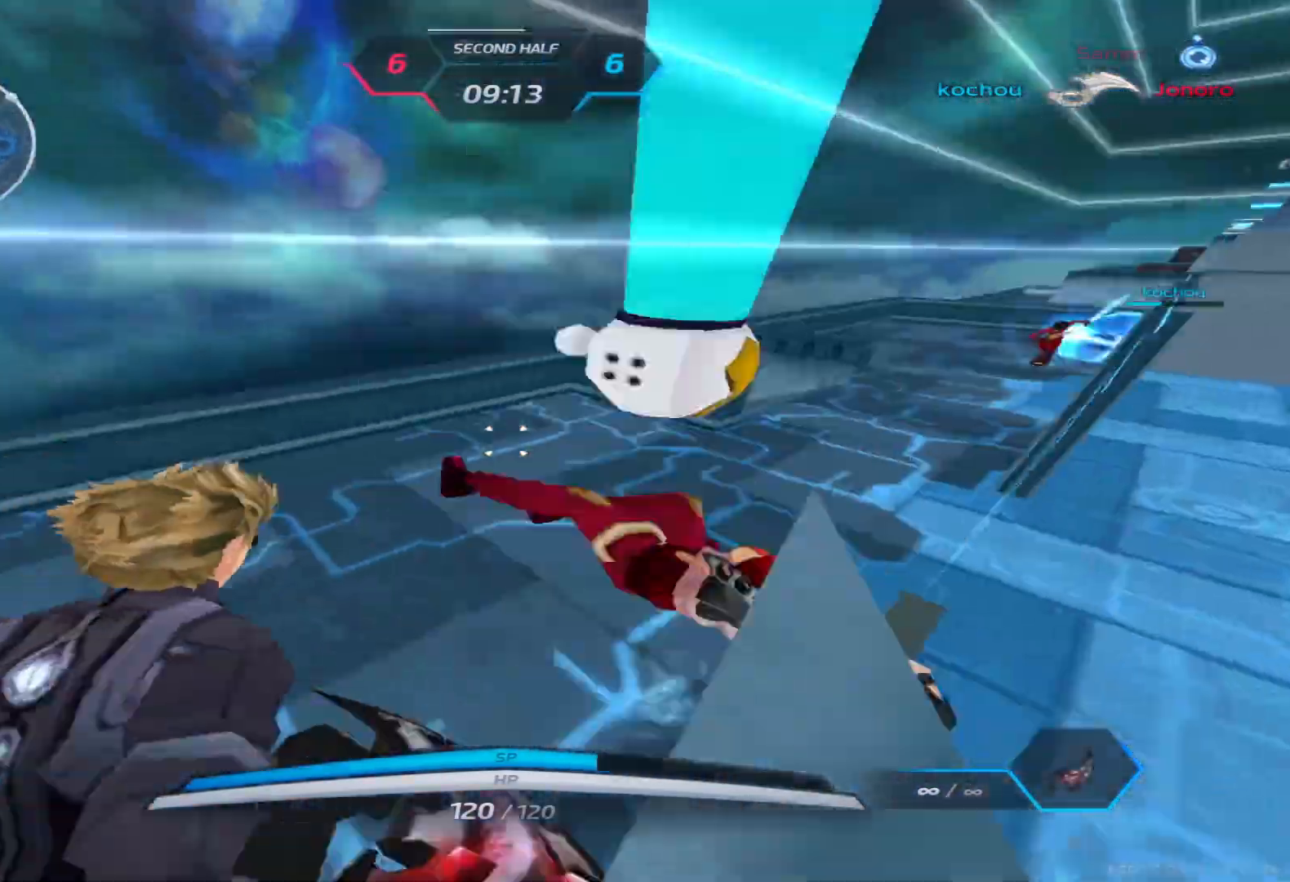
{"keys": ["w"], "events": []}
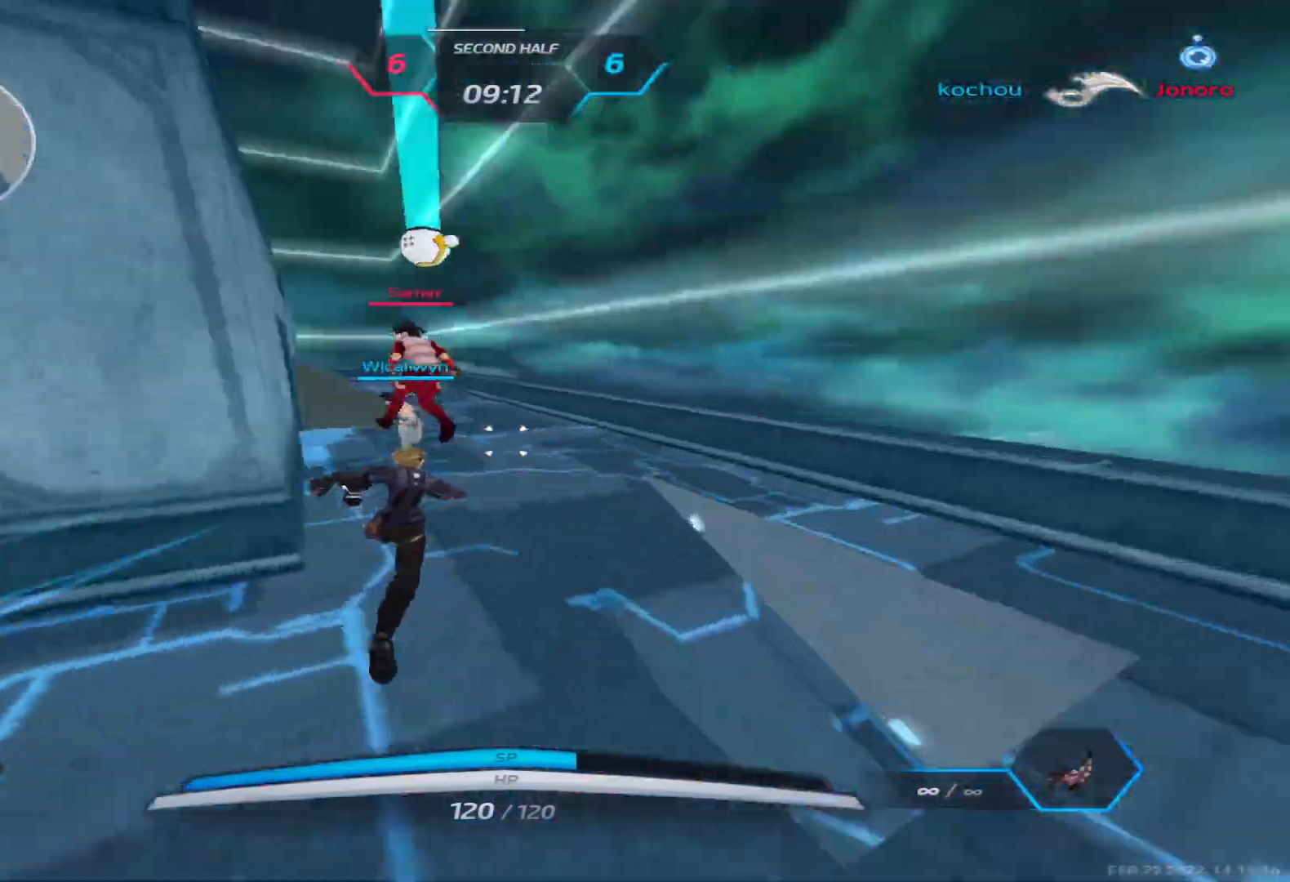
{"keys": ["w"], "events": []}
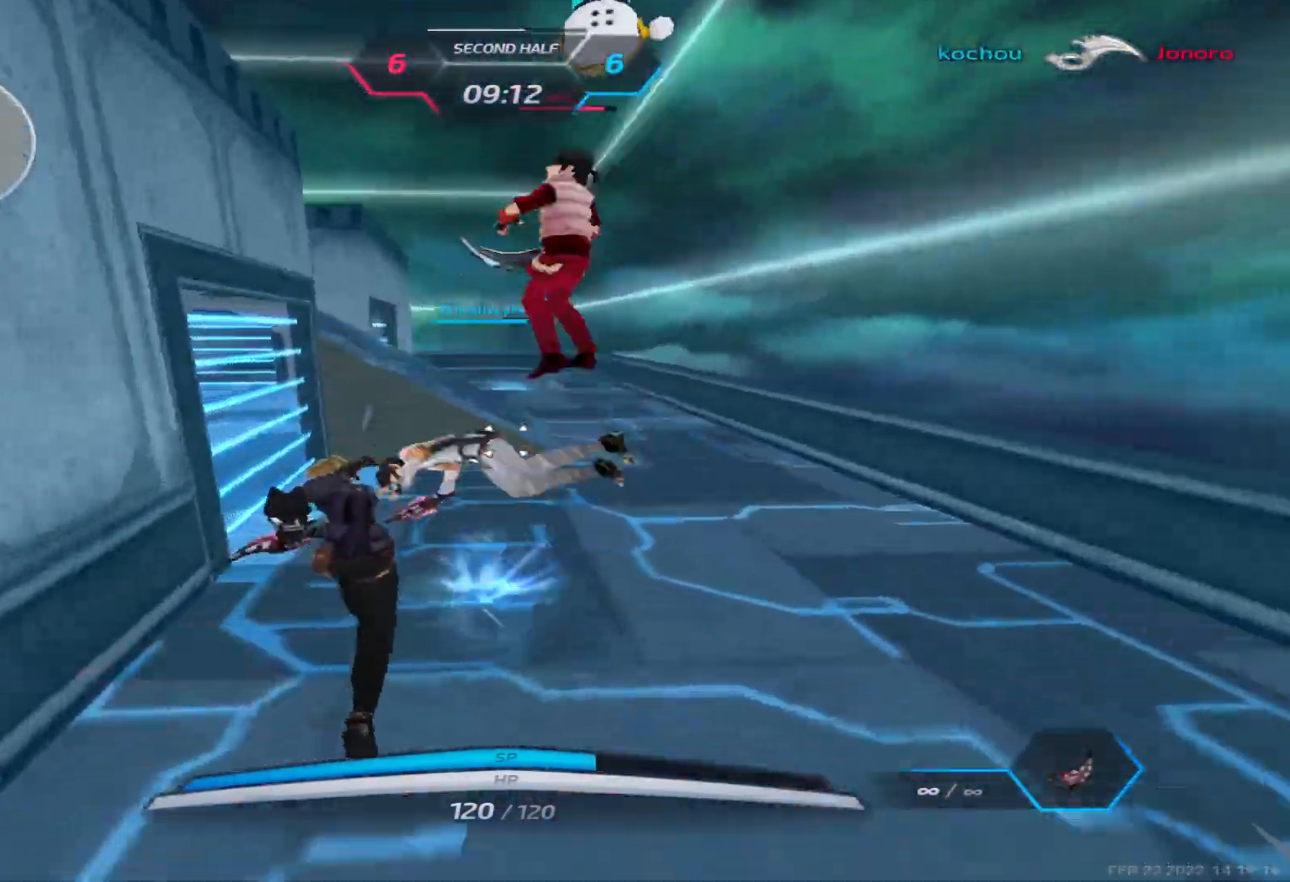
{"keys": ["w"], "events": [[67, "w", "up"], [133, "w", "down"], [200, "w", "up"], [250, "w", "down"]]}
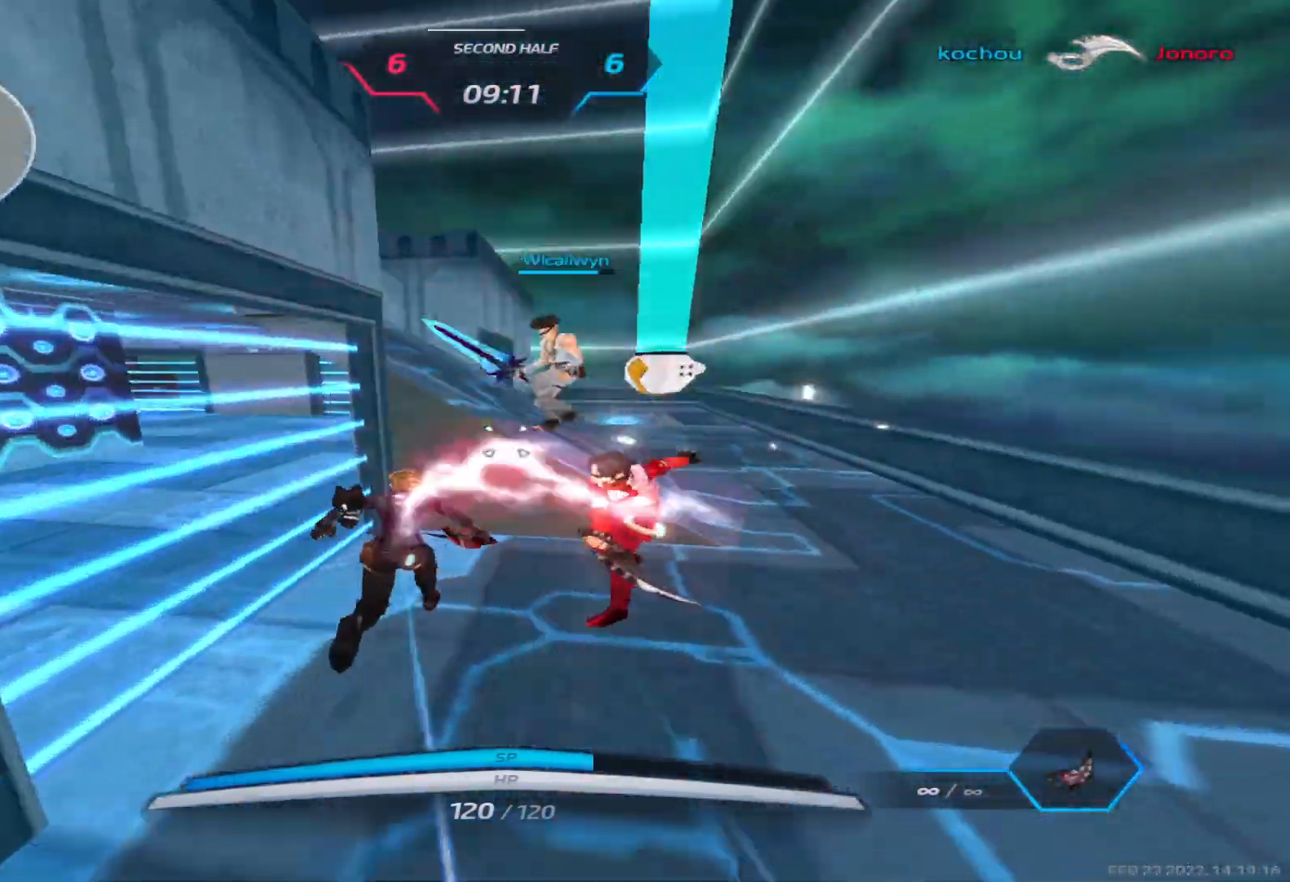
{"keys": ["a", "space", "w"], "events": [[67, "space", "down"], [117, "w", "up"], [183, "a", "down"], [183, "w", "down"], [200, "space", "up"], [250, "w", "up"], [300, "w", "down"], [450, "space", "down"]]}
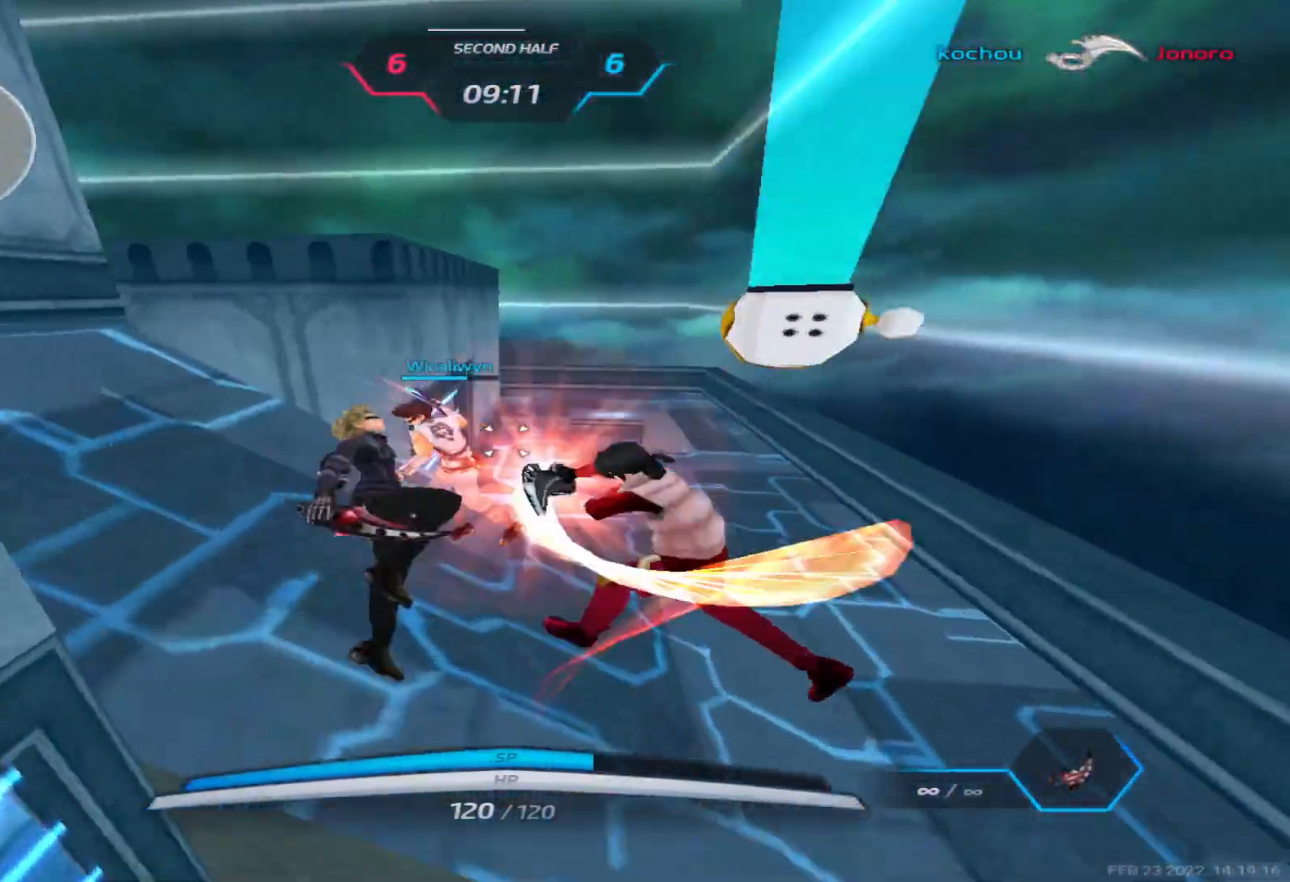
{"keys": ["a", "s"], "events": [[17, "w", "up"], [50, "space", "up"], [67, "2", "down"], [150, "2", "up"], [283, "s", "down"]]}
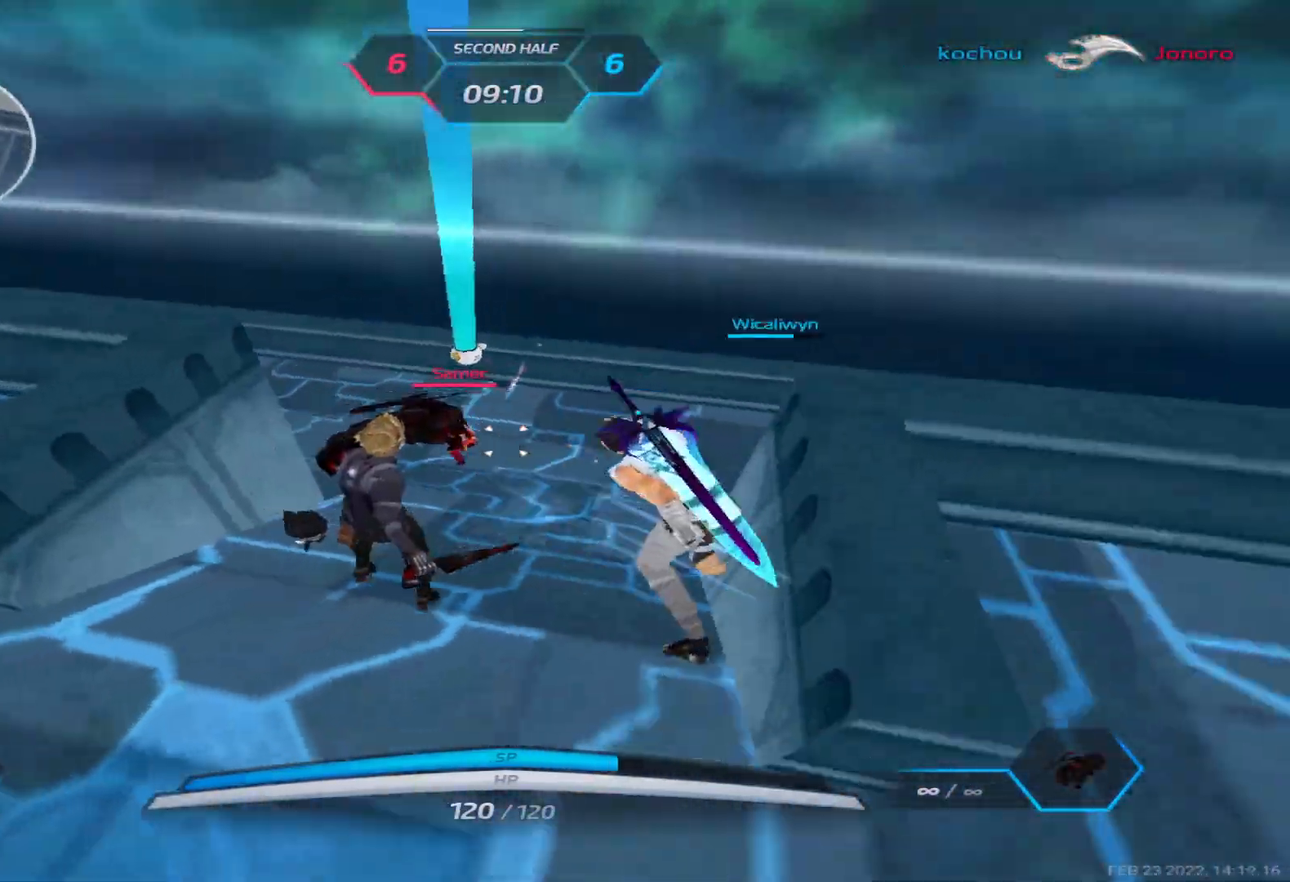
{"keys": ["space", "w"], "events": [[150, "s", "up"], [167, "a", "up"], [283, "a", "down"], [333, "space", "down"], [367, "w", "down"], [400, "space", "up"], [417, "a", "up"], [433, "w", "up"], [467, "space", "down"], [483, "w", "down"]]}
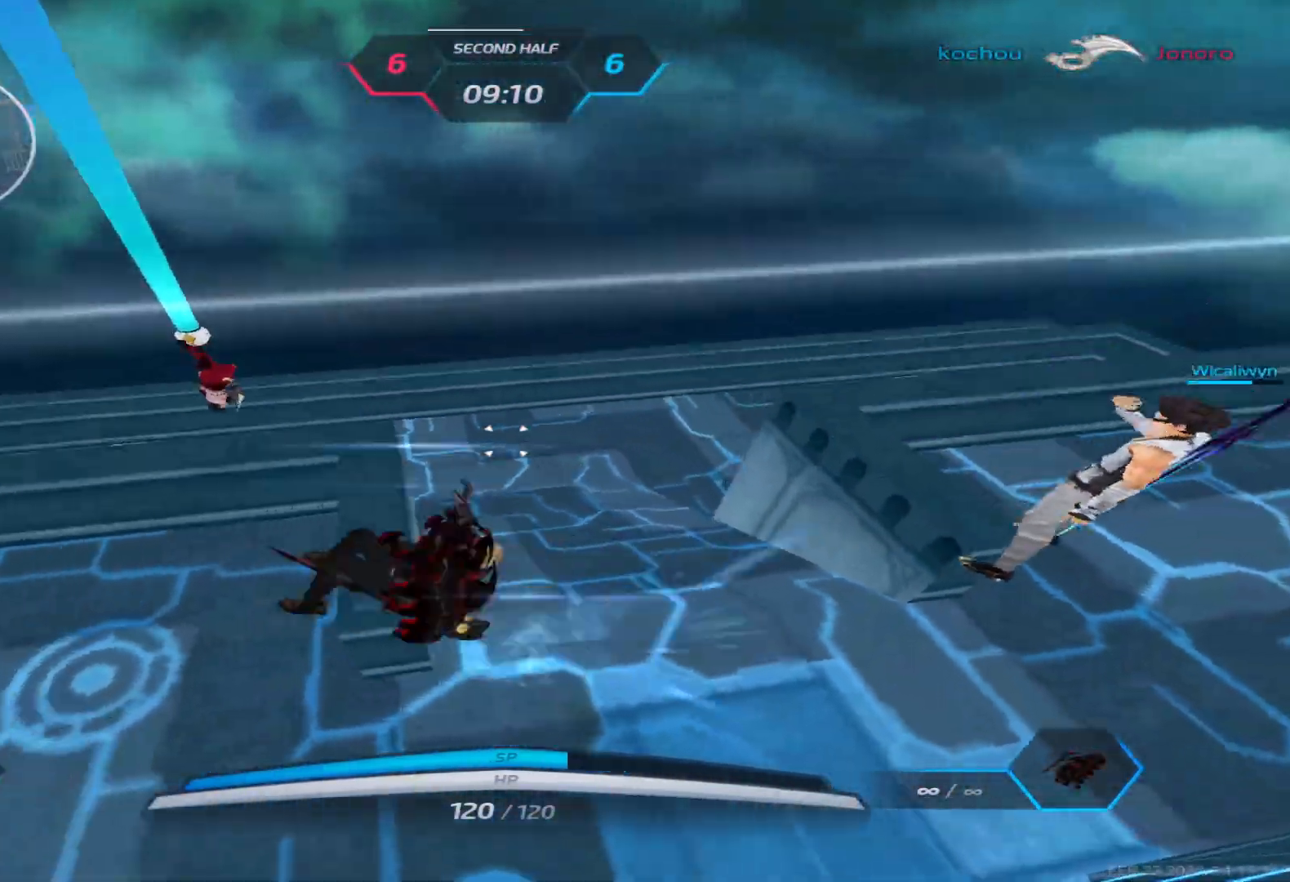
{"keys": ["w"], "events": [[50, "space", "up"], [250, "space", "down"], [250, "w", "up"], [300, "w", "down"], [367, "space", "up"]]}